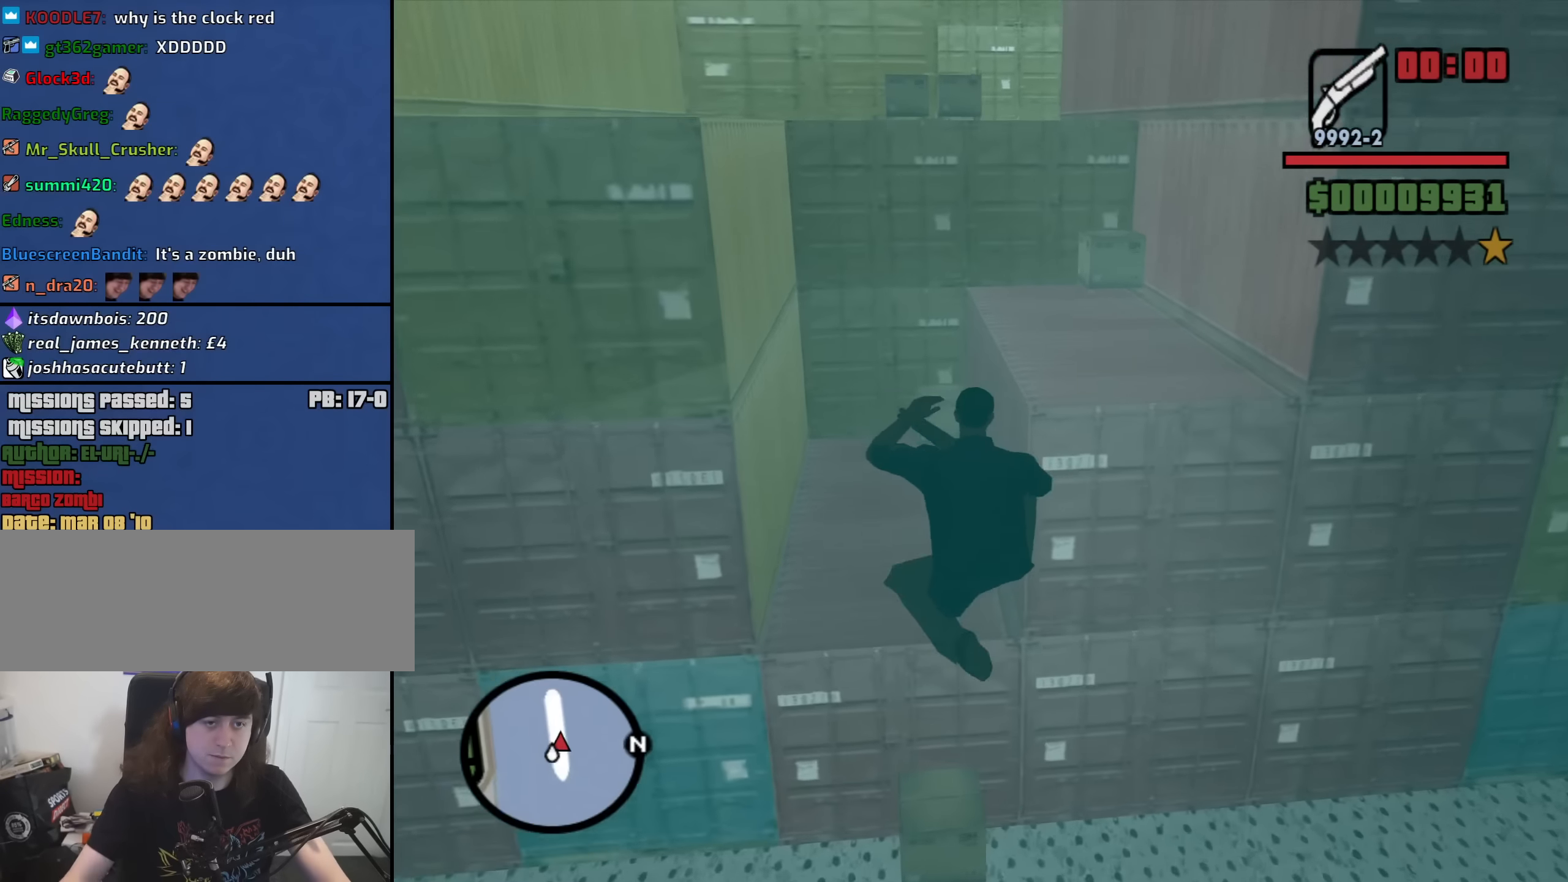
Gameplay with keyboard and mouse; each line is a JSON object with the keys and mouse buttons held at the frame after it. "events" lists presses ("down") and releases ("up") of "1", "2", "3", "4", "5", "6", "a", "alt", "b", "c", "ctrl", "d", "down", "e", "escape", "f", "f1", "f2", "f3", "g", "h", "left", "n", "num2", "num8", "q", "r", "right", "s", "shift", "space", "t", "tab", "up", "v", "w", "x", "y", "z", "mouse_left", "mouse_middle", "mouse_right", "mouse_wheel_up" and "mouse_wheel_down" between this image and that frame as [ms after this image, input, new state], when the widget could be followed in between. "mouse_left", "mouse_middle", "mouse_right", "mouse_wheel_up", "mouse_wheel_down" = the "left", "middle", "right", "wheel_up", "wheel_down" buttons of the "mouse" list. No other keys are recorded. Mouse movement is not recorded.
{"keys": ["shift", "w"], "mouse": [], "events": []}
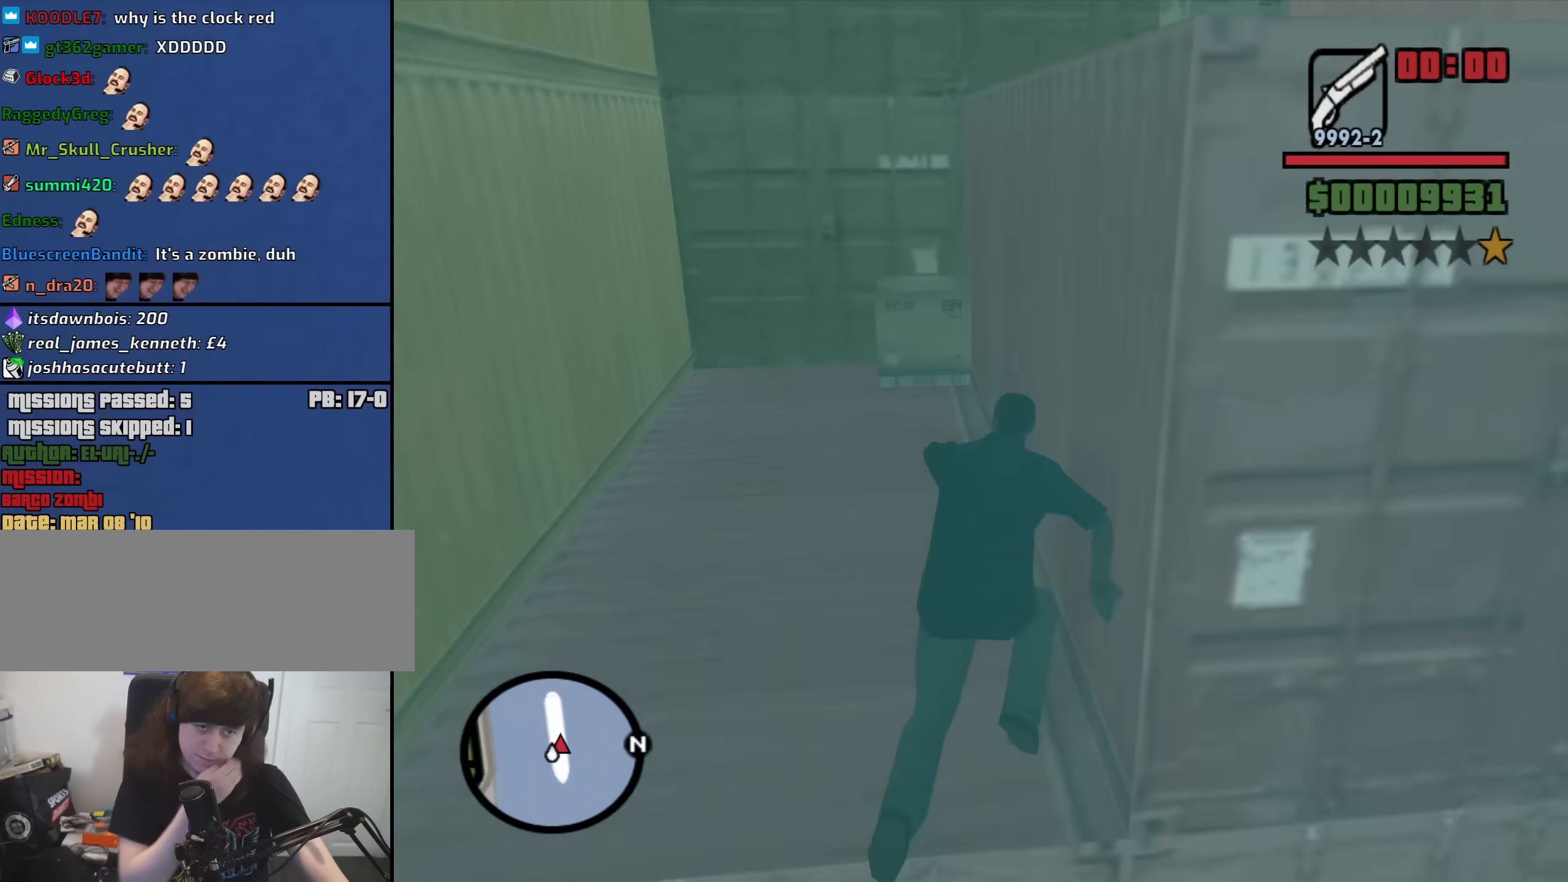
{"keys": ["w"], "mouse": [], "events": [[317, "shift", "up"]]}
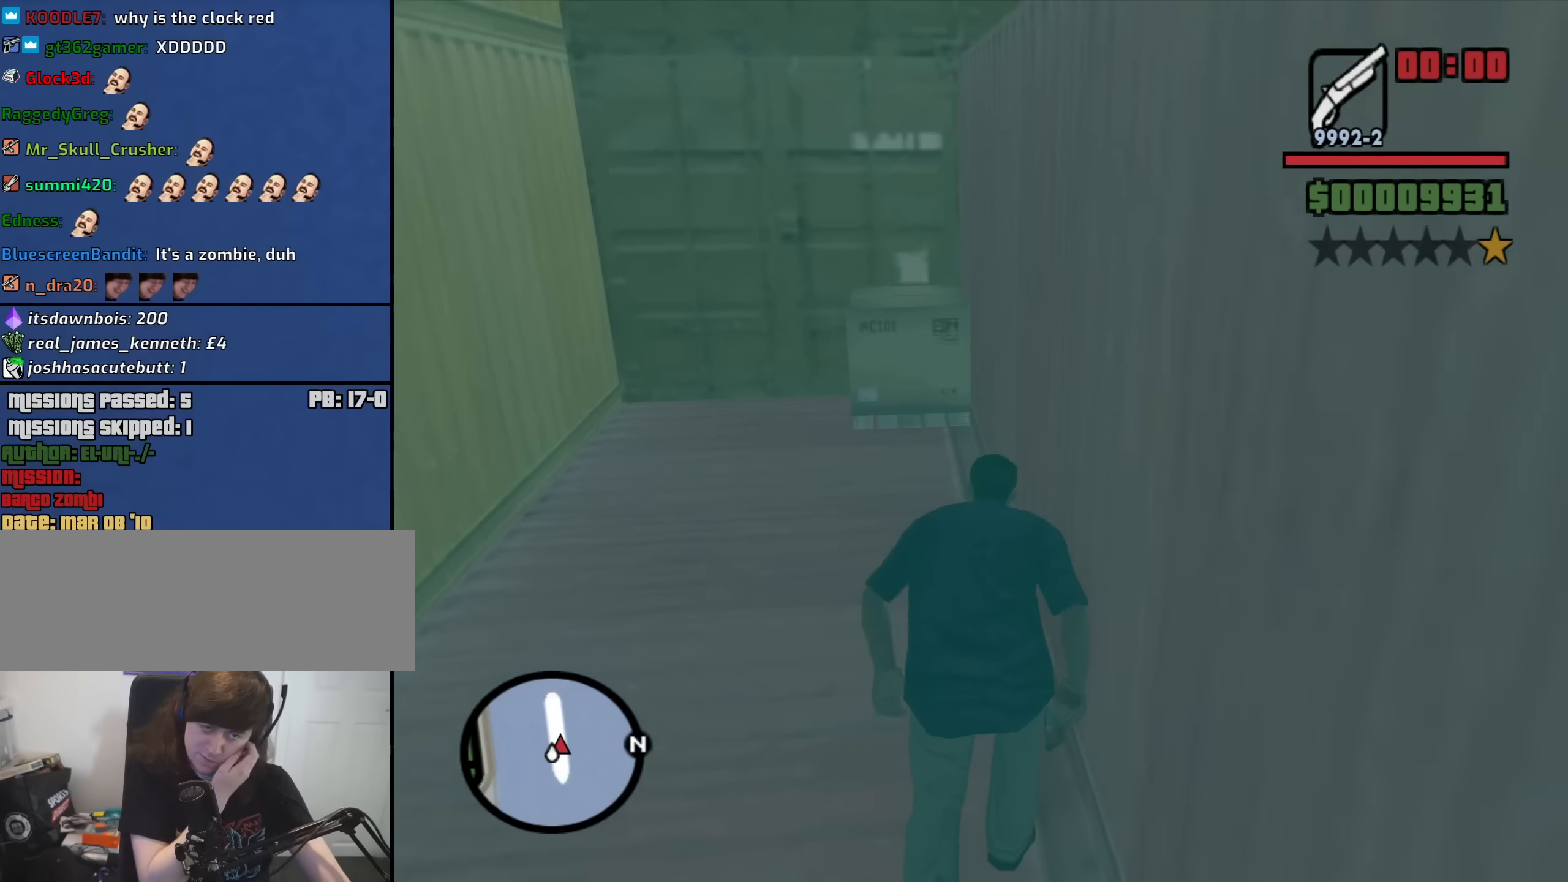
{"keys": ["d"], "mouse": [], "events": [[100, "d", "down"], [233, "w", "up"]]}
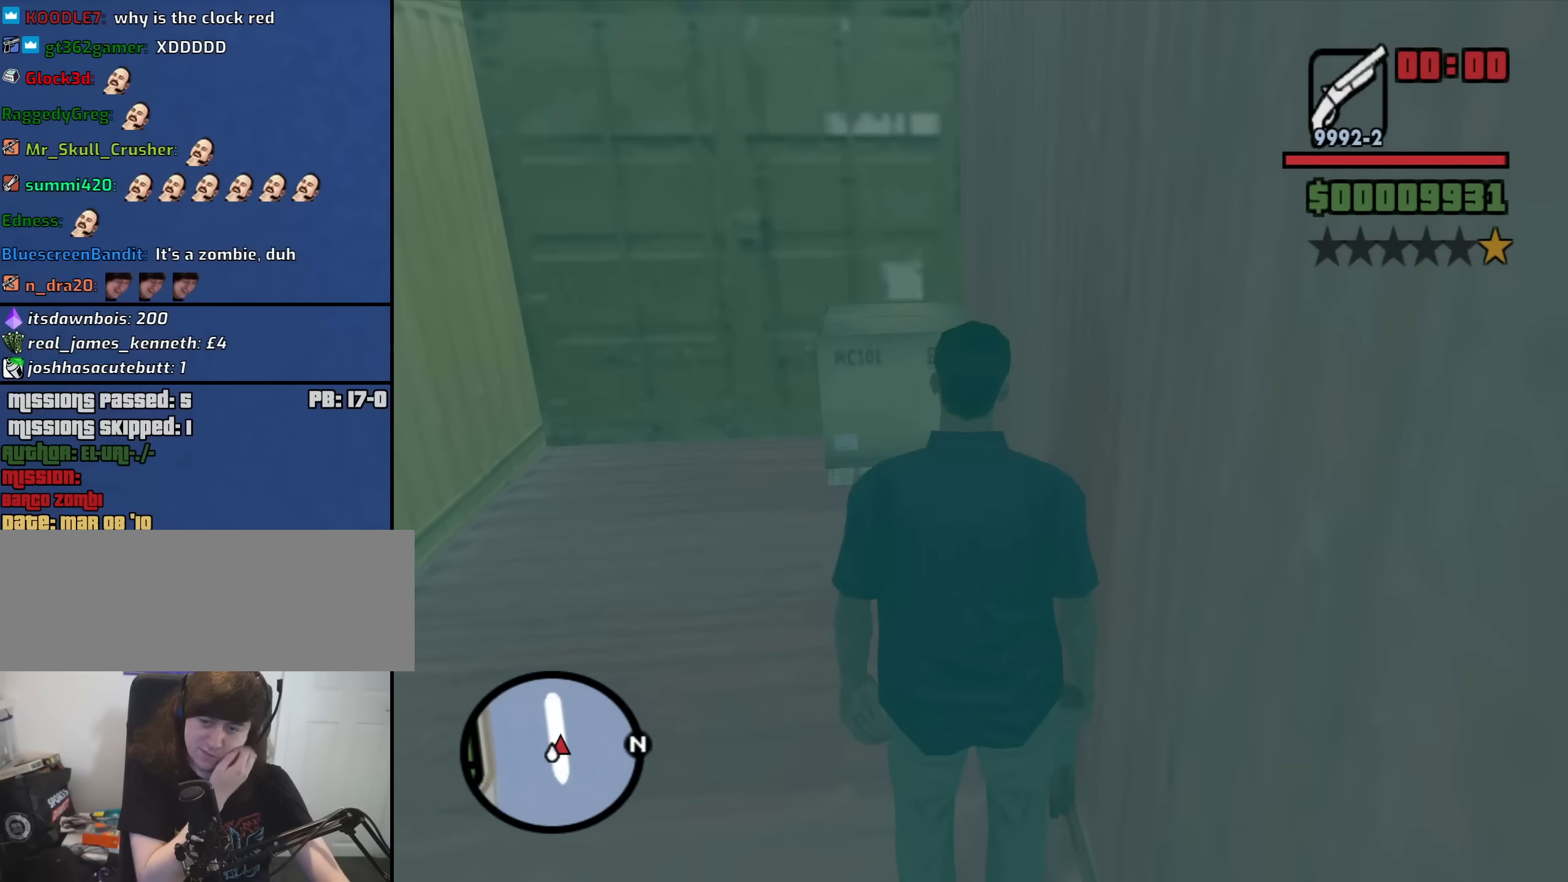
{"keys": ["d"], "mouse": [], "events": [[67, "shift", "down"], [150, "shift", "up"], [200, "shift", "down"], [300, "shift", "up"], [383, "shift", "down"], [483, "shift", "up"]]}
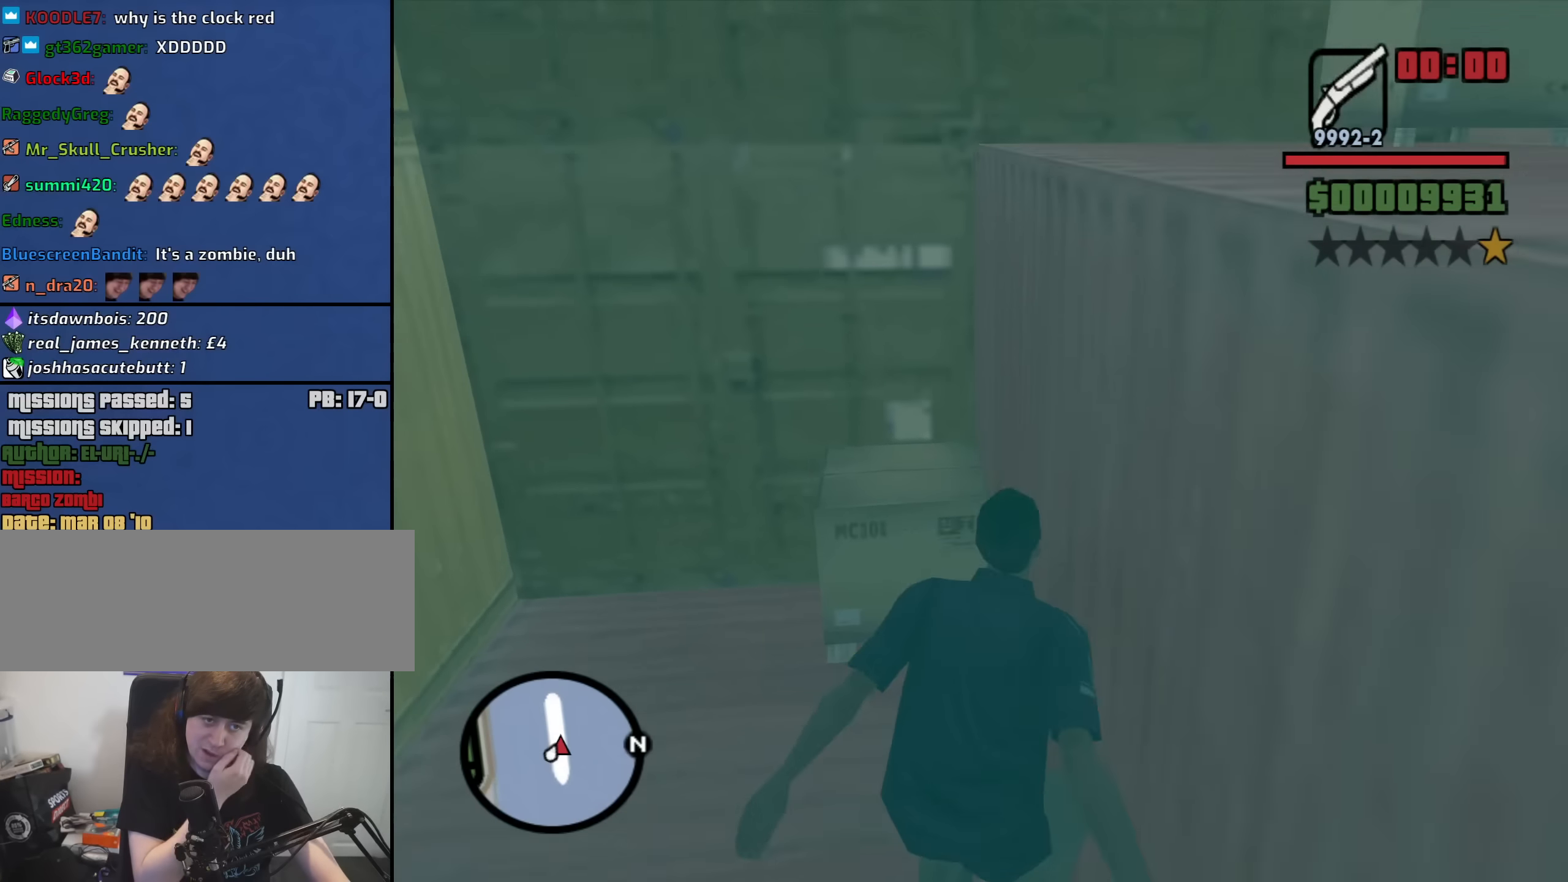
{"keys": ["d"], "mouse": [], "events": [[83, "shift", "down"], [167, "shift", "up"], [367, "shift", "down"], [400, "shift", "up"]]}
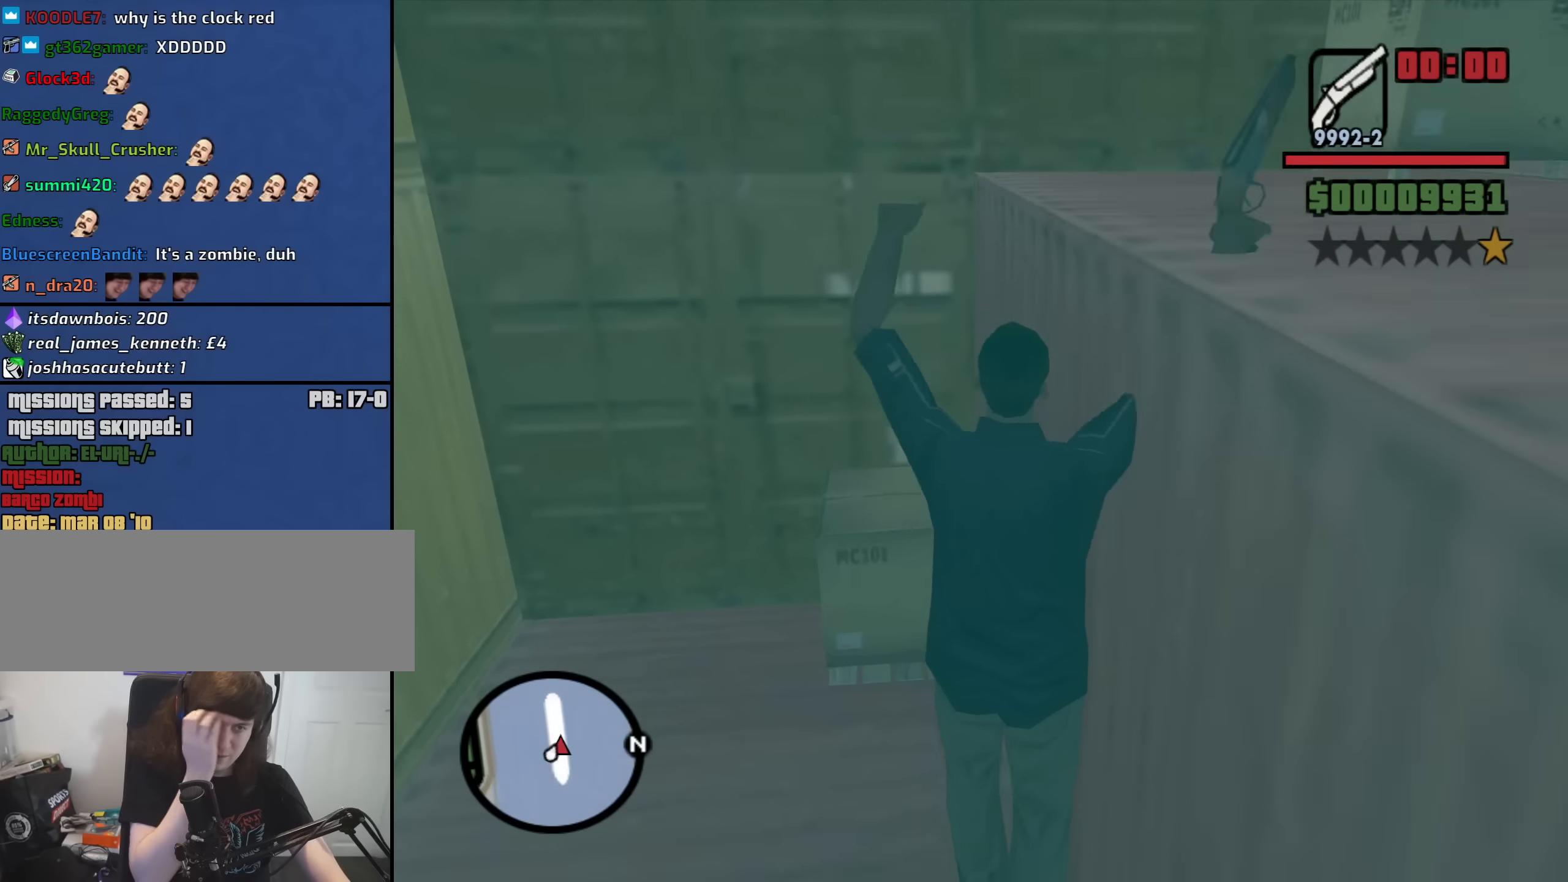
{"keys": ["d"], "mouse": [], "events": []}
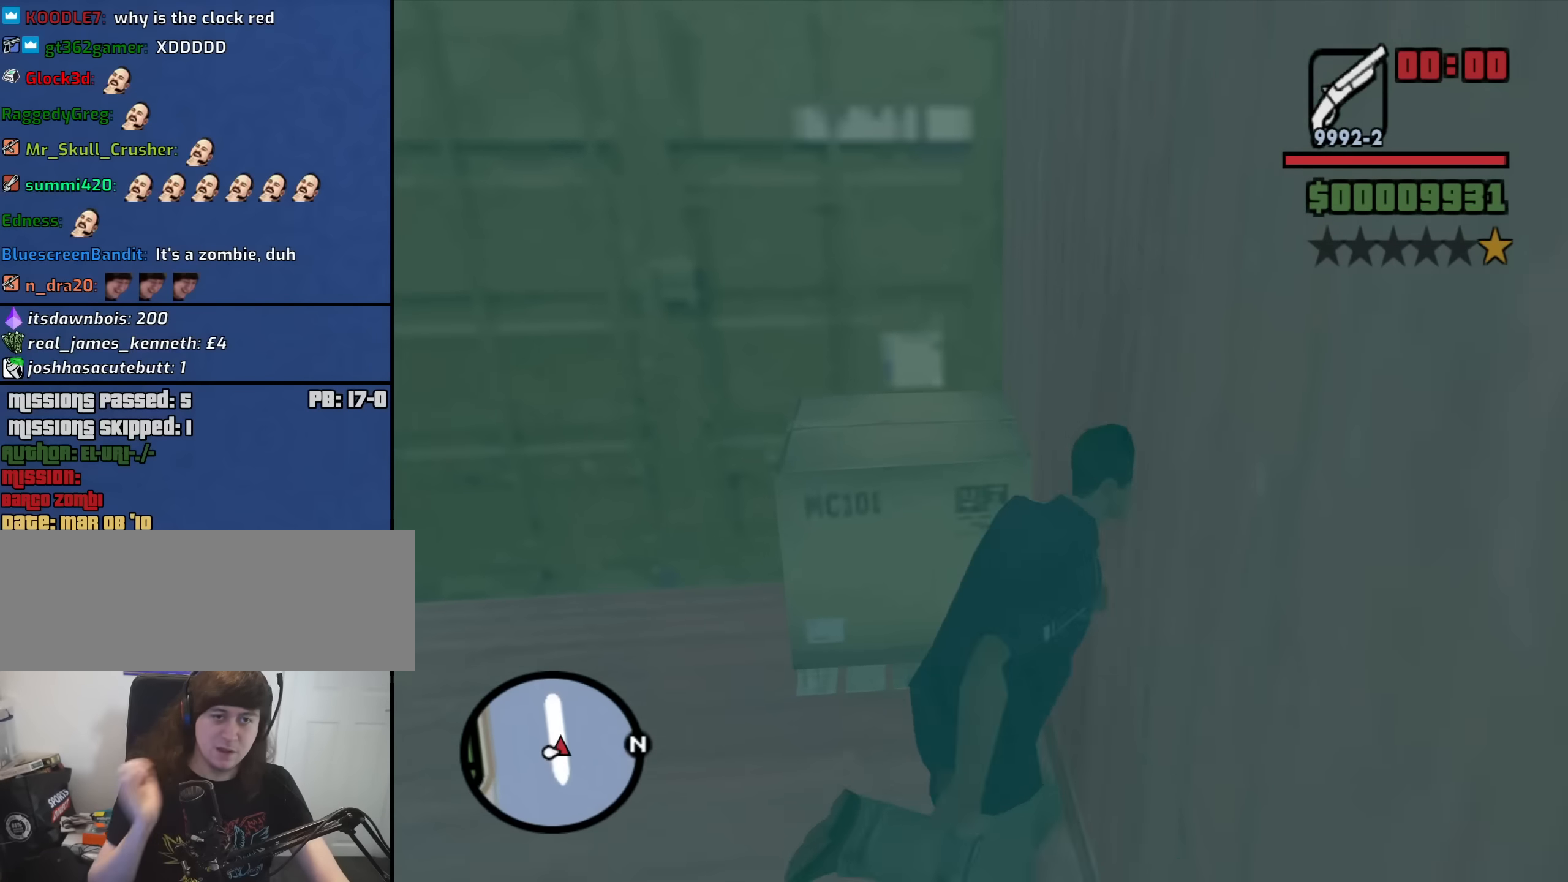
{"keys": ["d", "shift"], "mouse": [], "events": [[17, "shift", "down"], [117, "shift", "up"], [150, "shift", "down"], [250, "shift", "up"], [350, "shift", "down"], [383, "shift", "up"], [483, "shift", "down"]]}
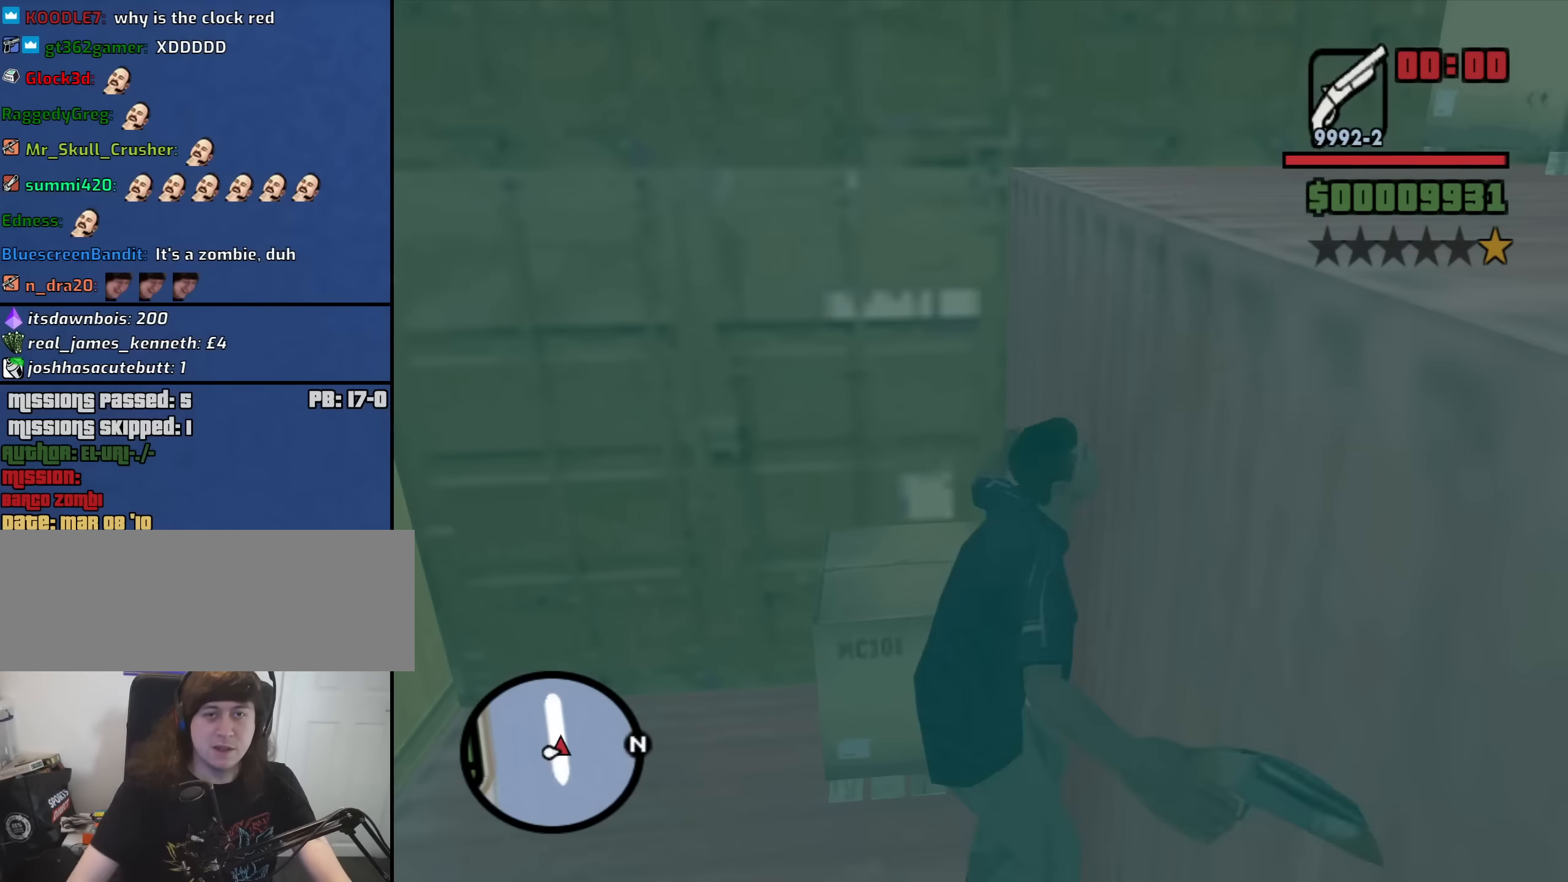
{"keys": ["d", "shift"], "mouse": [], "events": [[83, "shift", "up"], [167, "shift", "down"], [217, "shift", "up"], [317, "shift", "down"], [367, "shift", "up"], [450, "shift", "down"]]}
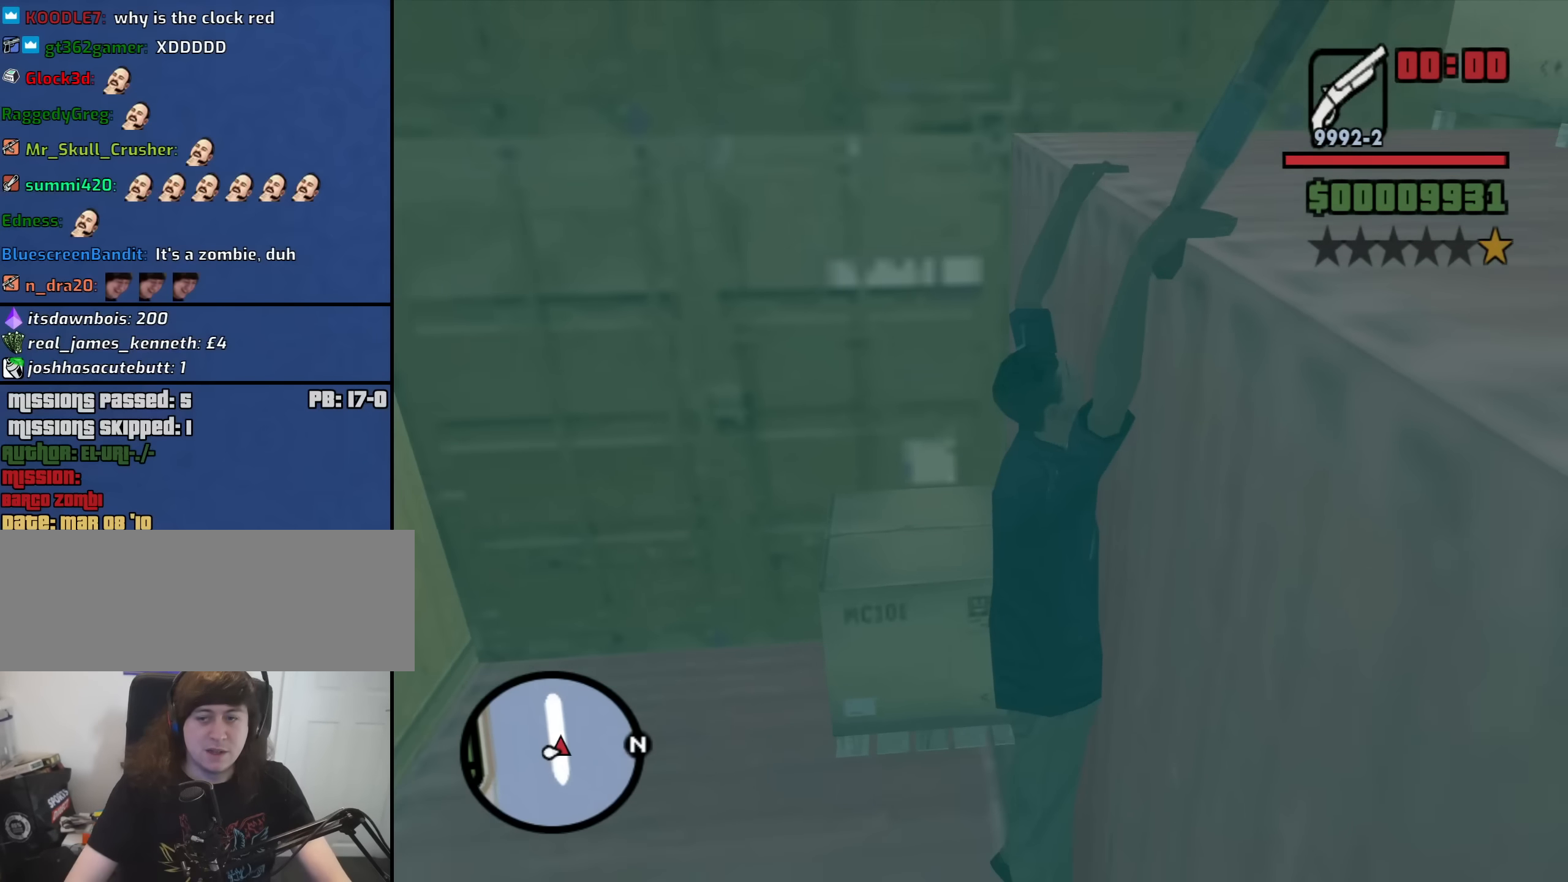
{"keys": ["d"], "mouse": [], "events": [[50, "shift", "up"], [133, "shift", "down"], [183, "shift", "up"], [283, "shift", "down"], [417, "shift", "up"]]}
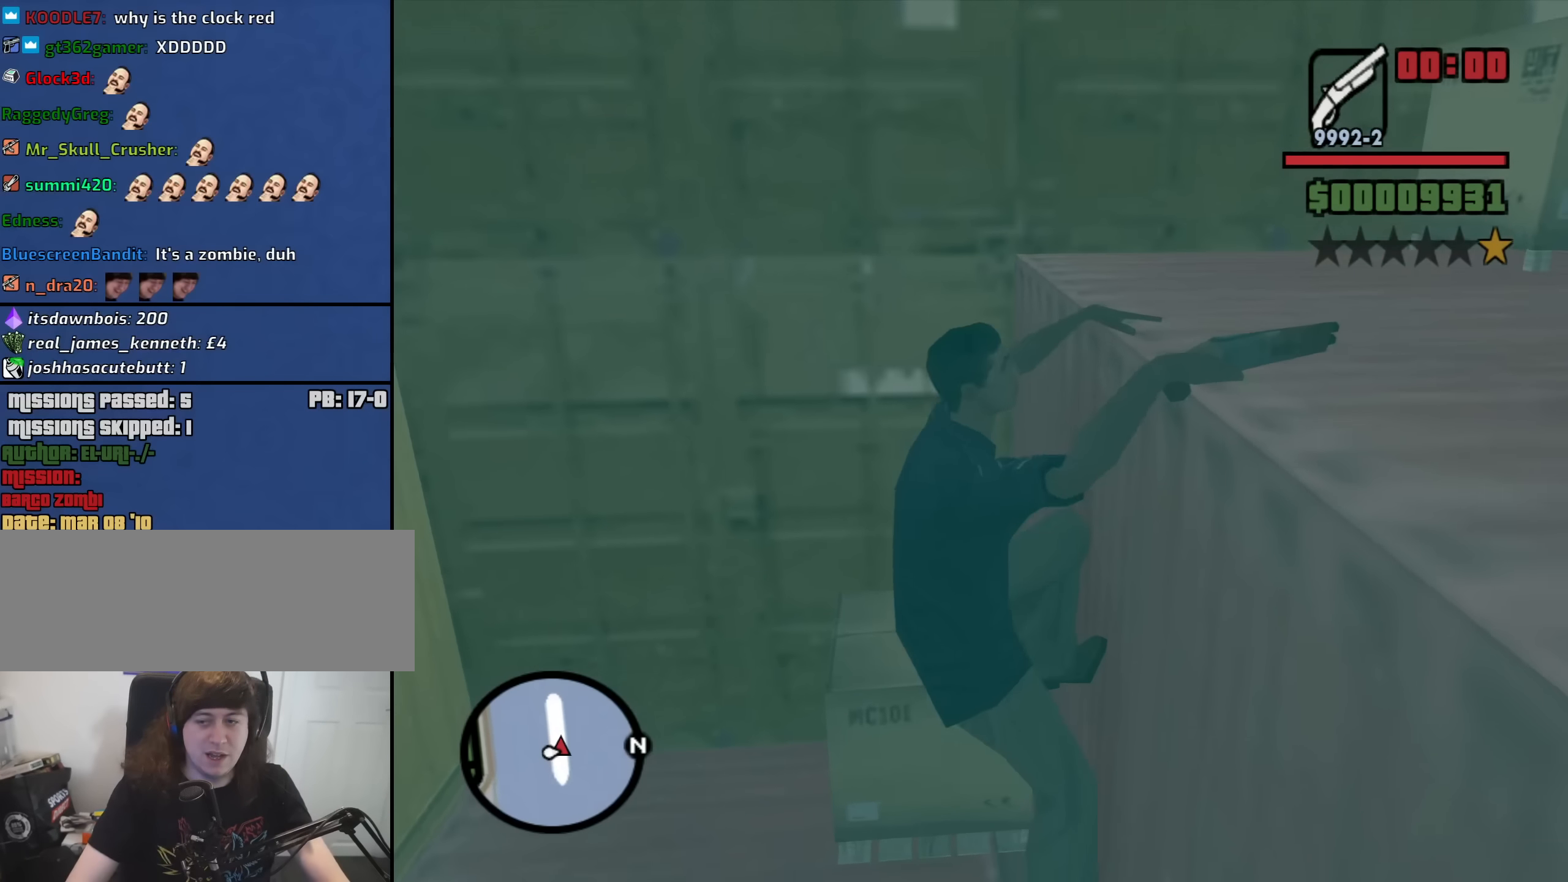
{"keys": ["d", "w"], "mouse": [], "events": [[250, "w", "down"]]}
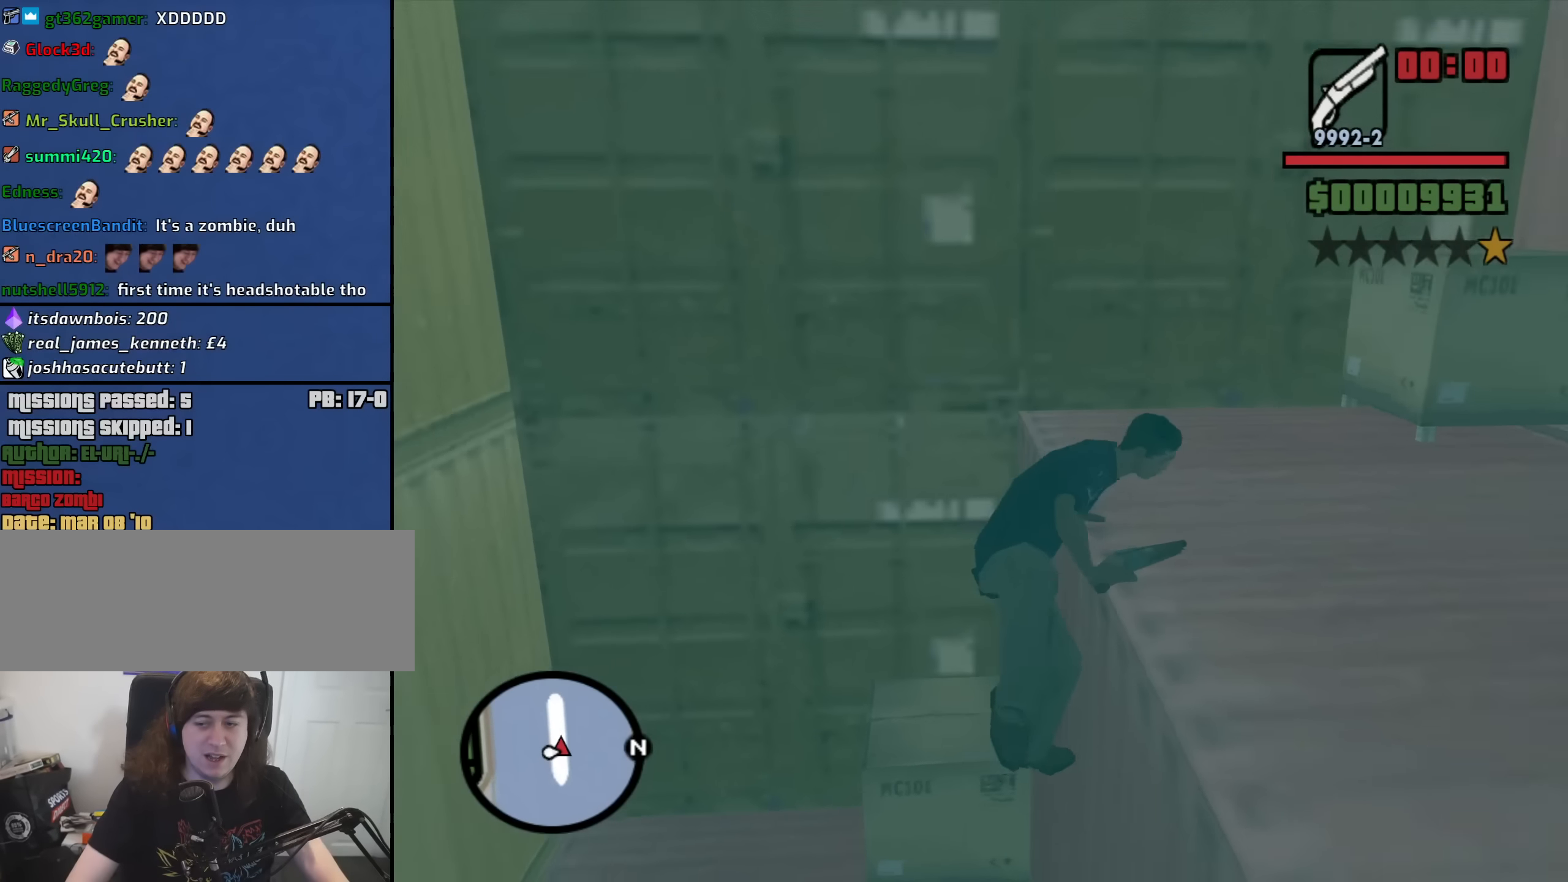
{"keys": ["w"], "mouse": [], "events": [[83, "d", "up"]]}
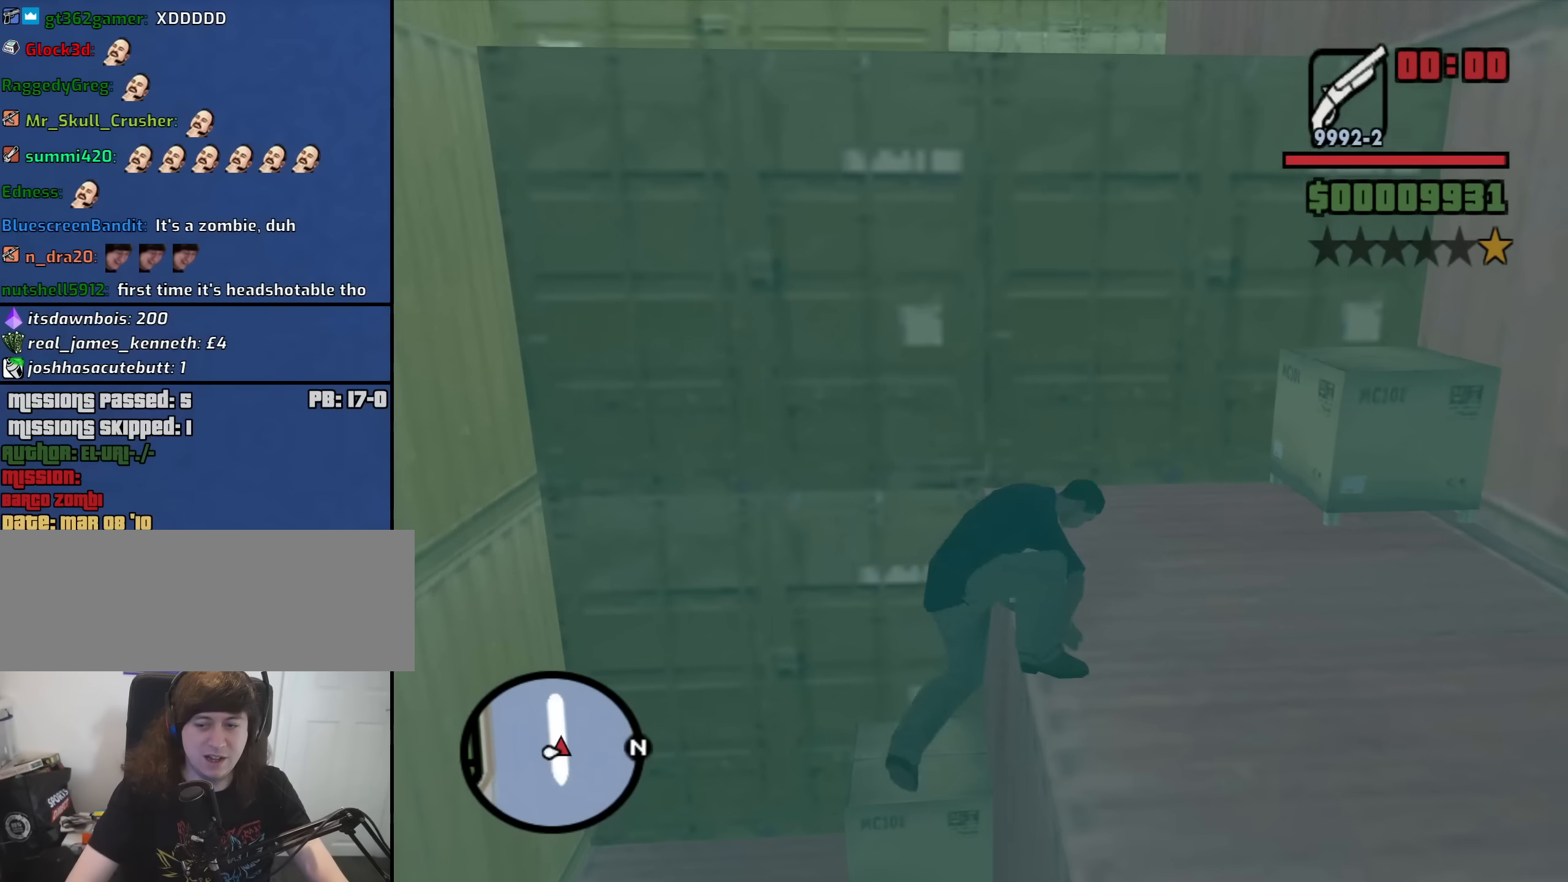
{"keys": ["w"], "mouse": [], "events": []}
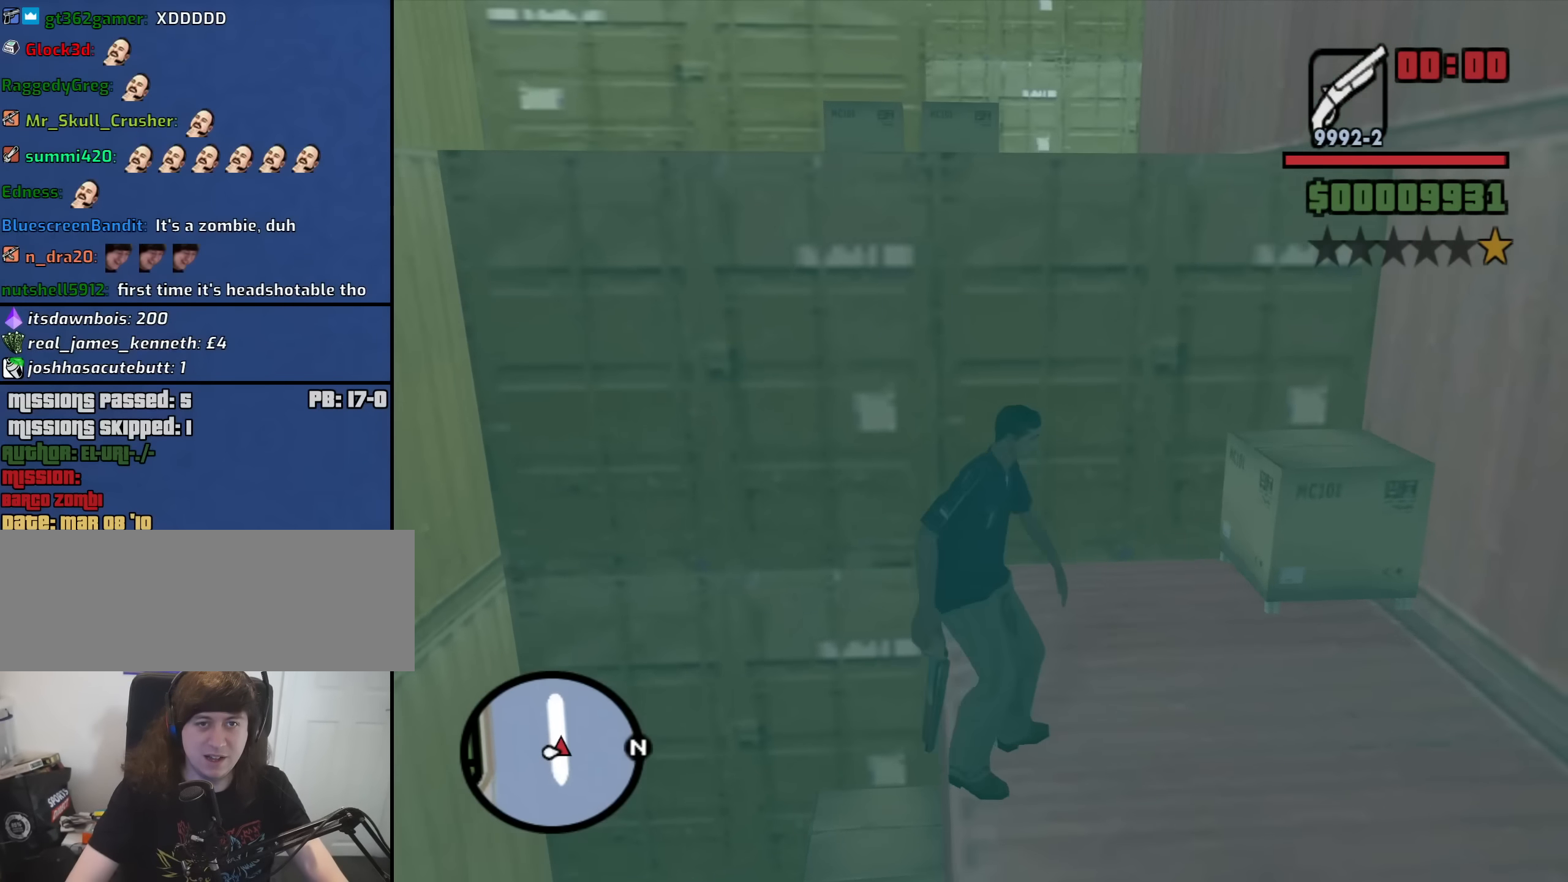
{"keys": ["shift", "w"], "mouse": [], "events": [[300, "shift", "down"]]}
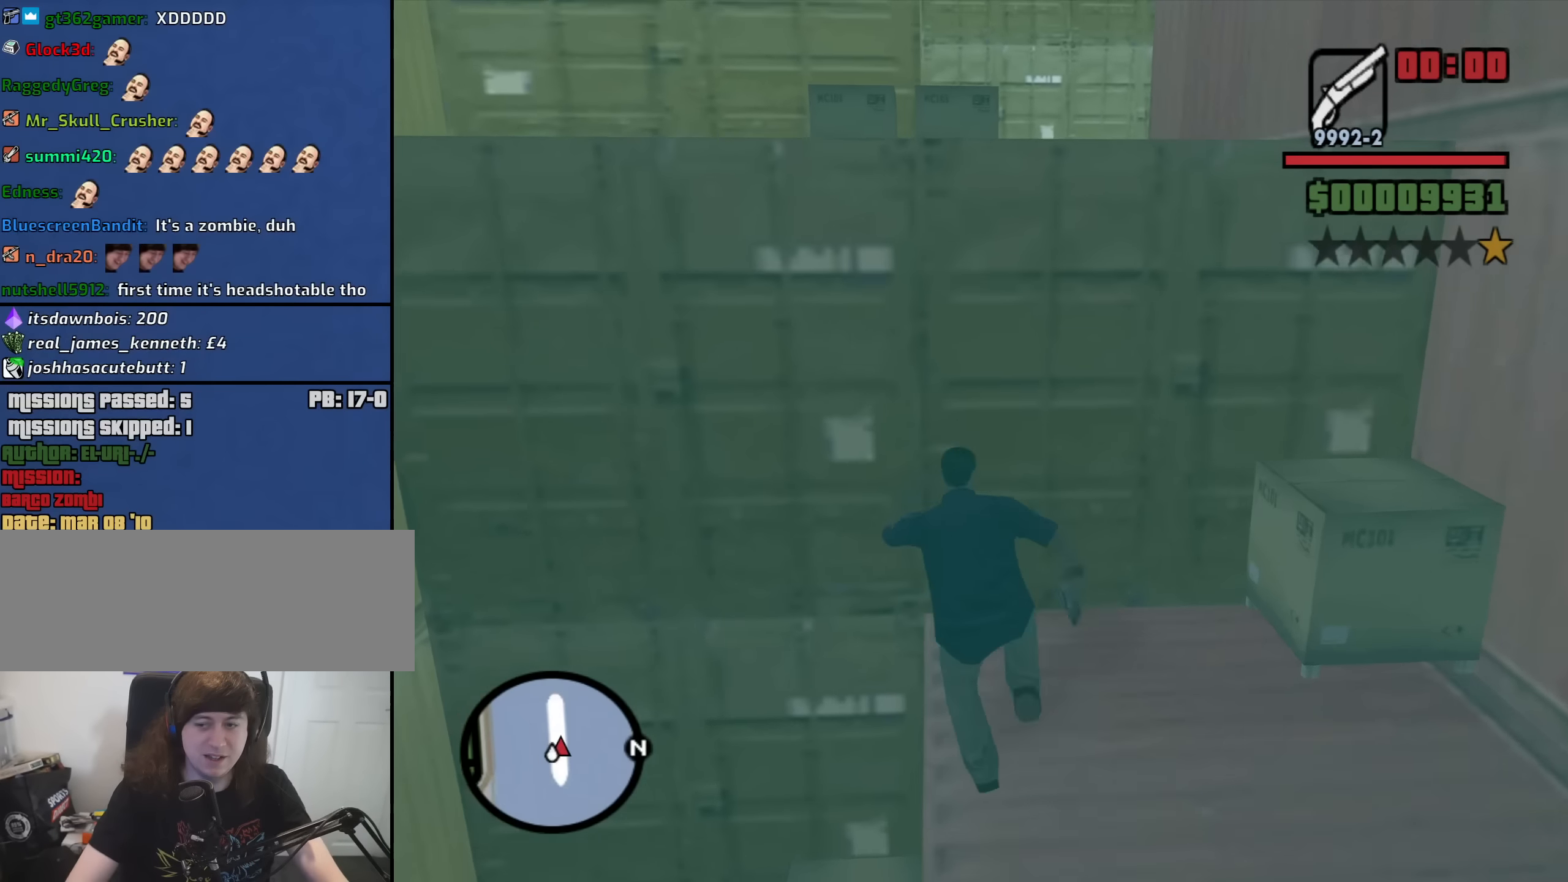
{"keys": ["shift", "w"], "mouse": [], "events": [[217, "mouse_wheel_down", "down"], [267, "mouse_wheel_down", "up"], [400, "mouse_wheel_up", "down"], [450, "mouse_wheel_up", "up"]]}
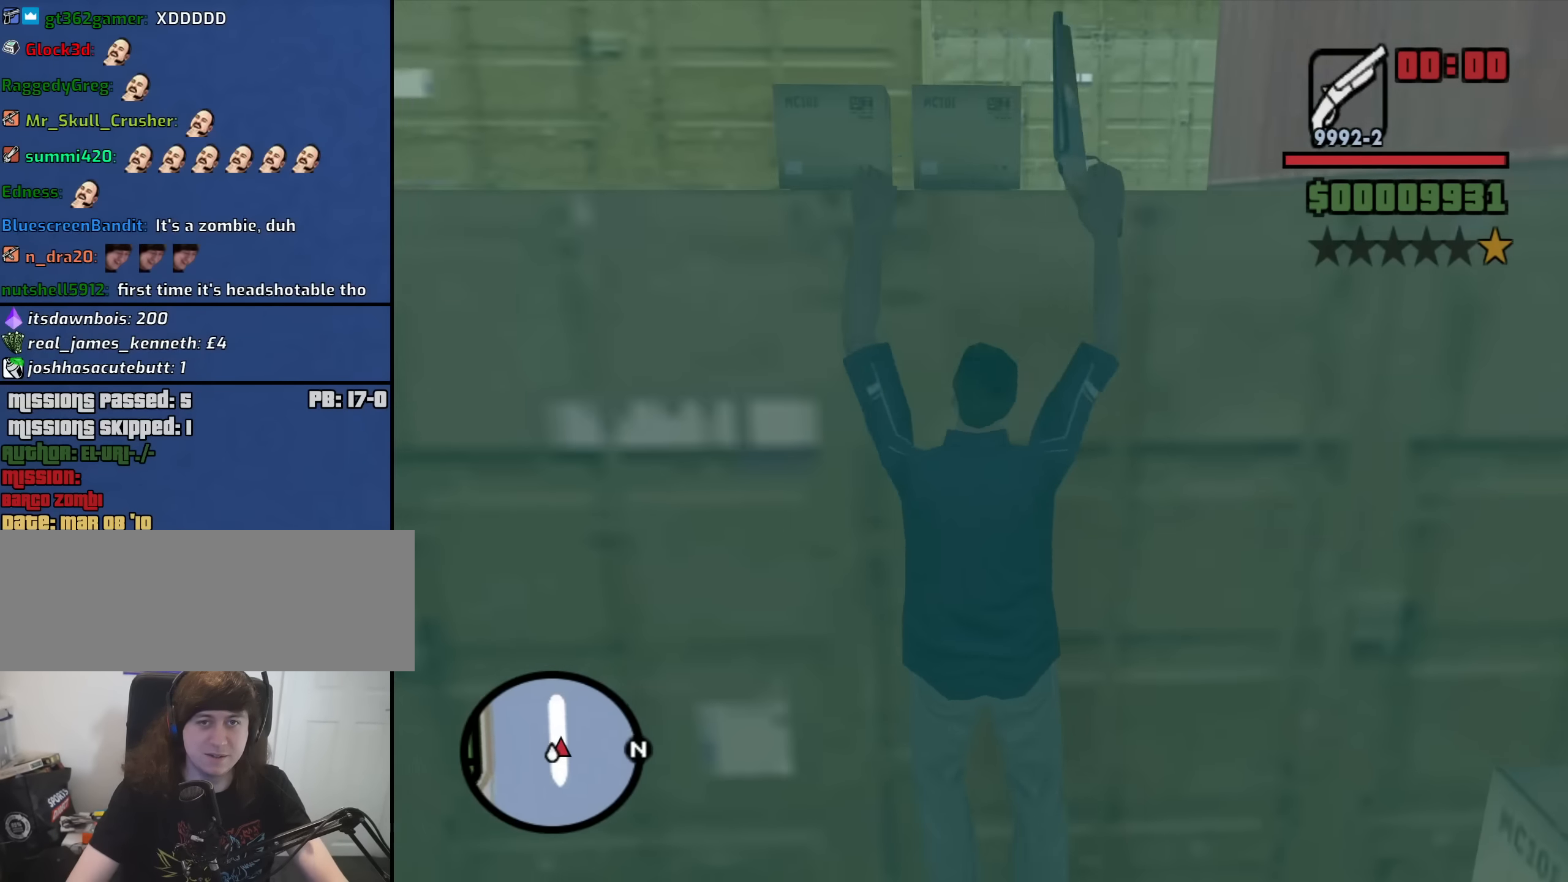
{"keys": ["d", "shift", "w"], "mouse": [], "events": [[100, "d", "down"], [100, "shift", "up"], [467, "shift", "down"]]}
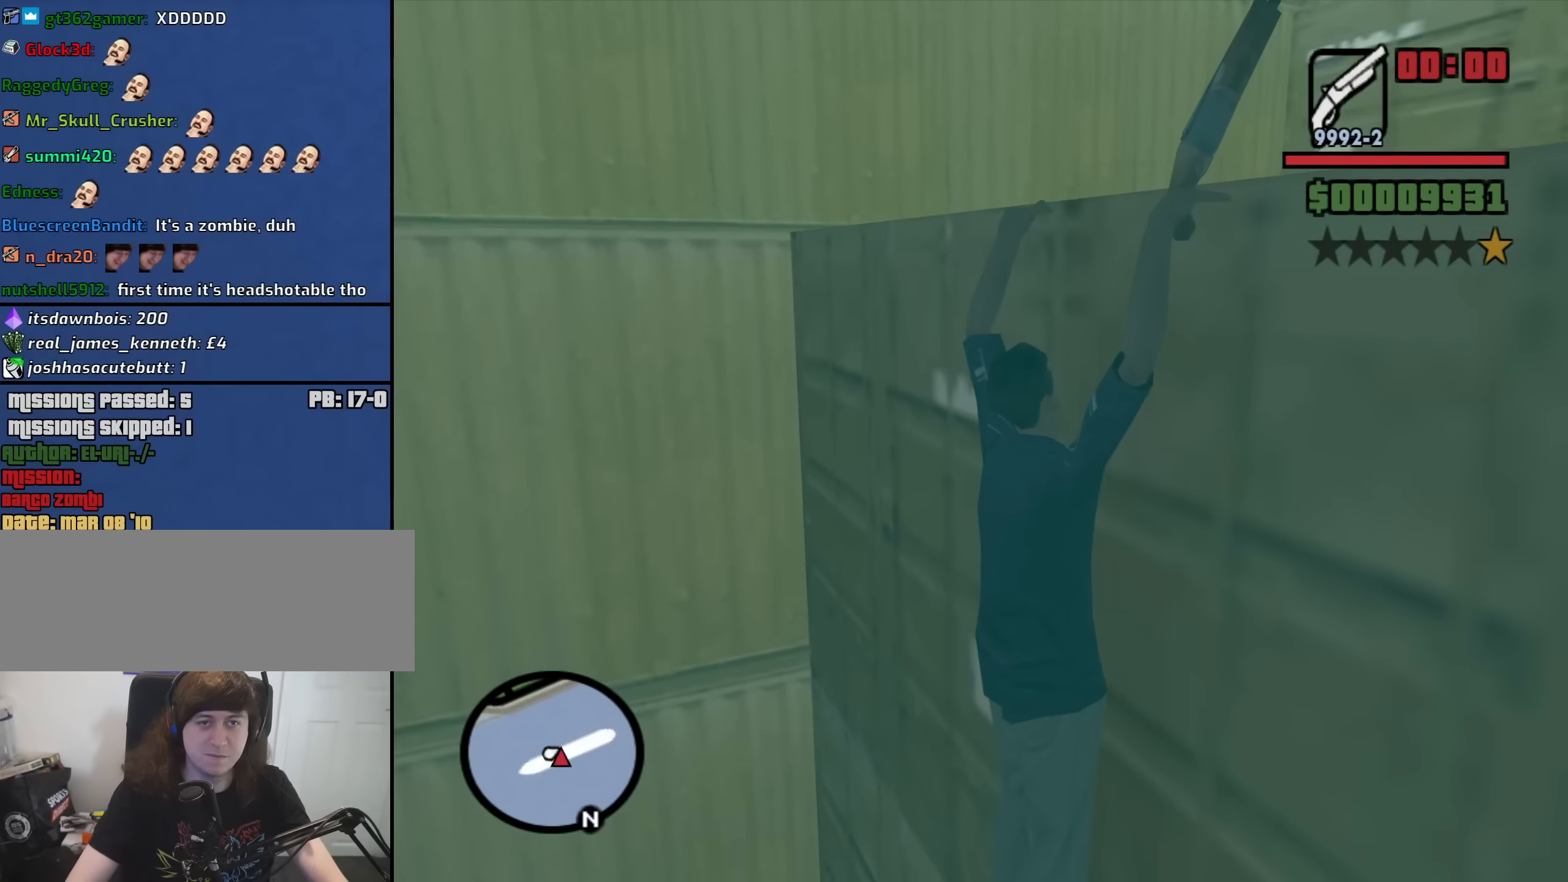
{"keys": ["d", "shift", "w"], "mouse": [], "events": []}
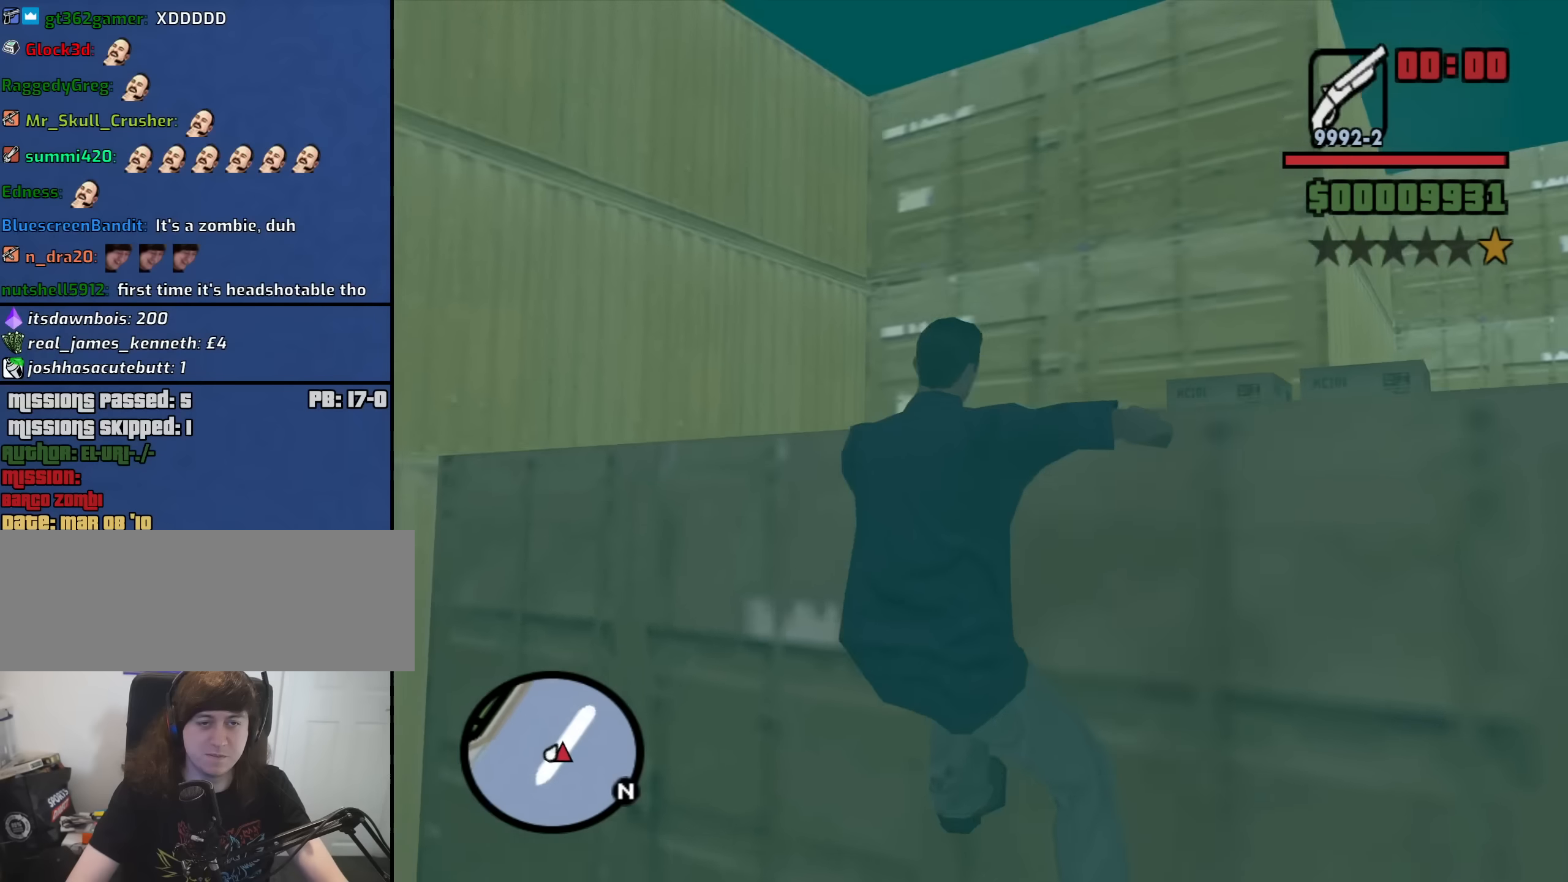
{"keys": ["w"], "mouse": [], "events": [[83, "shift", "up"], [116, "d", "up"]]}
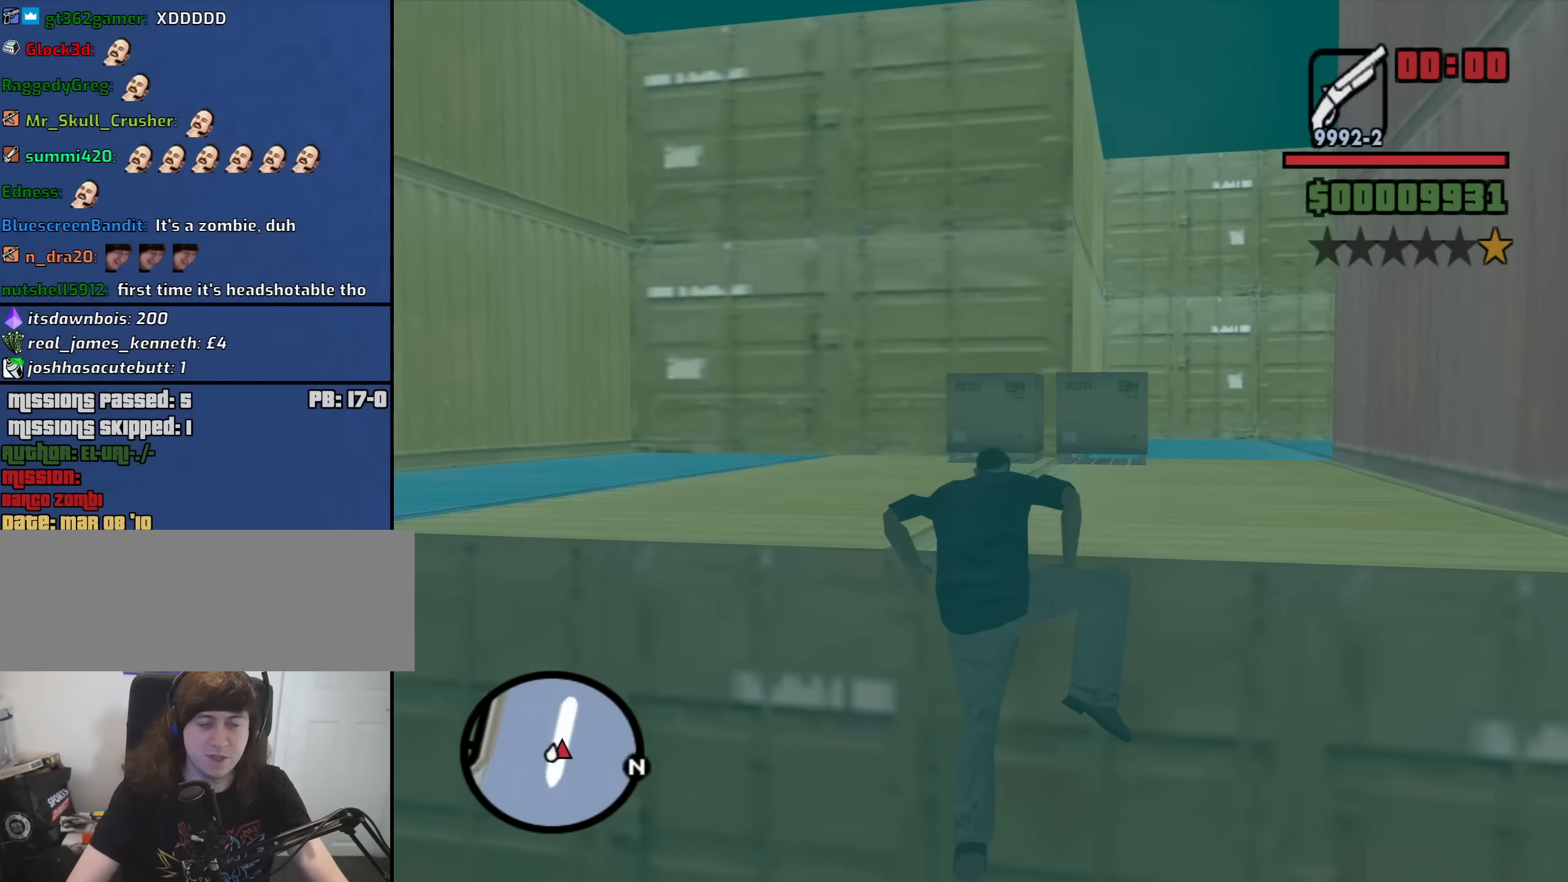
{"keys": ["w"], "mouse": [], "events": []}
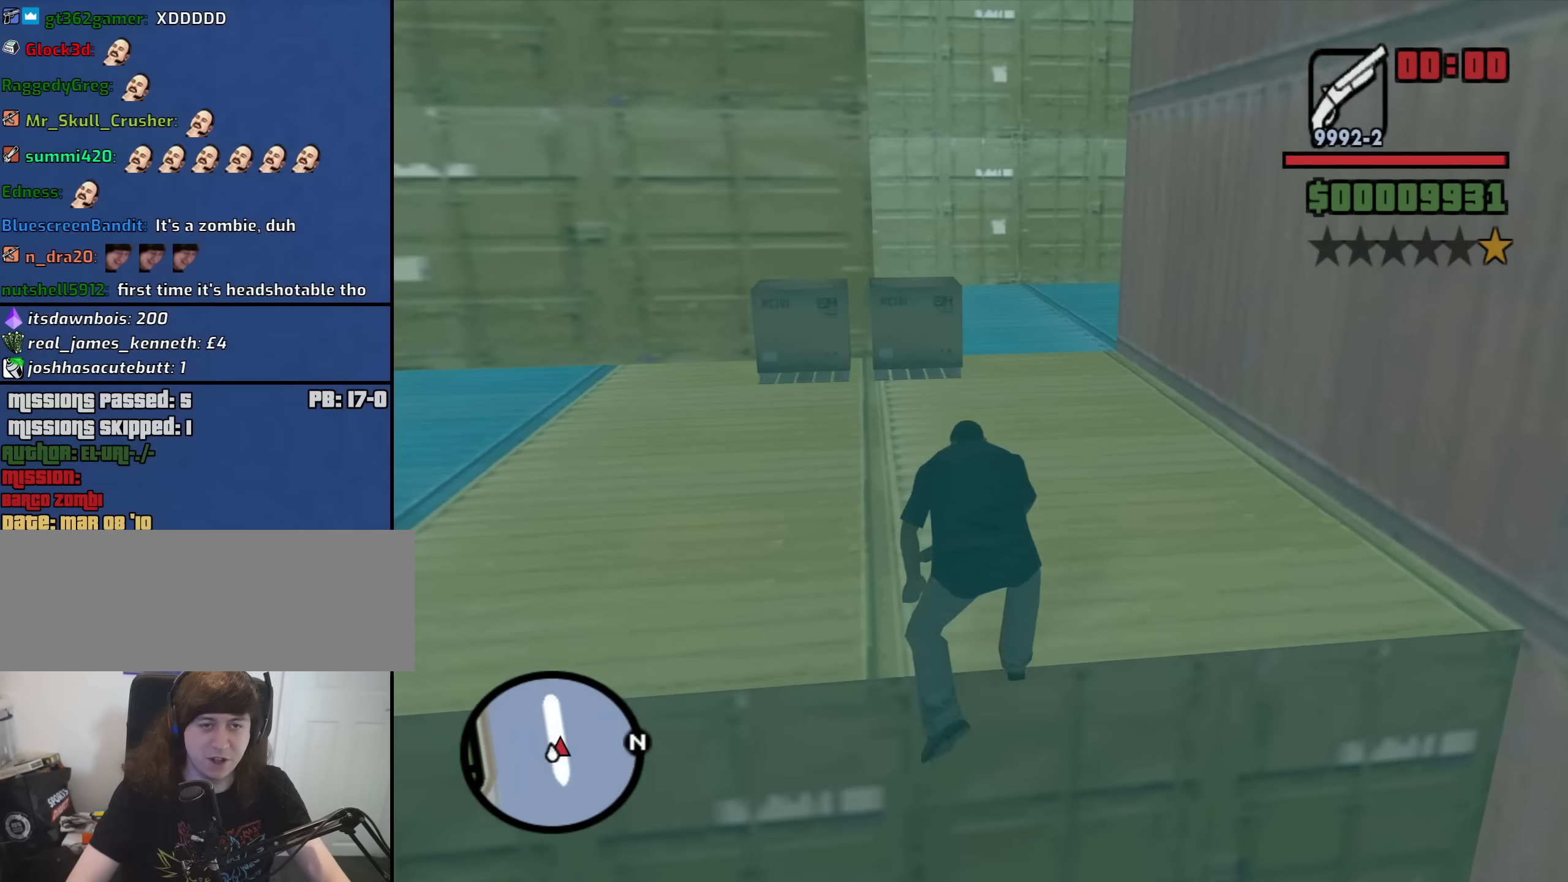
{"keys": ["space", "w"], "mouse": [], "events": [[200, "space", "down"], [300, "space", "up"], [433, "space", "down"]]}
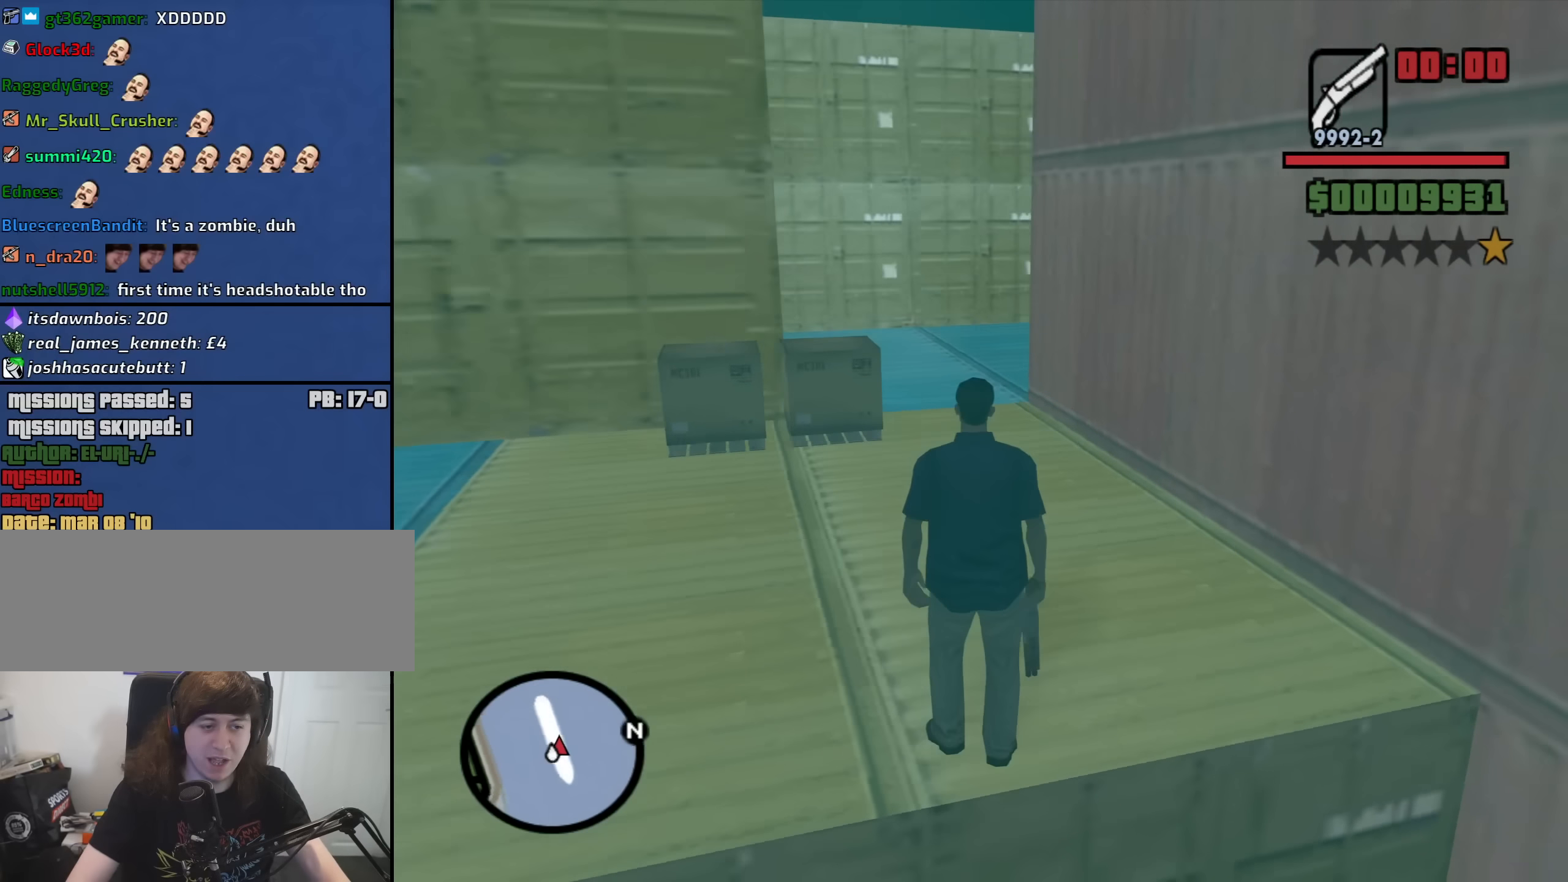
{"keys": ["a", "w"], "mouse": [], "events": [[33, "space", "up"], [116, "space", "down"], [166, "a", "down"], [216, "space", "up"], [316, "space", "down"], [400, "space", "up"]]}
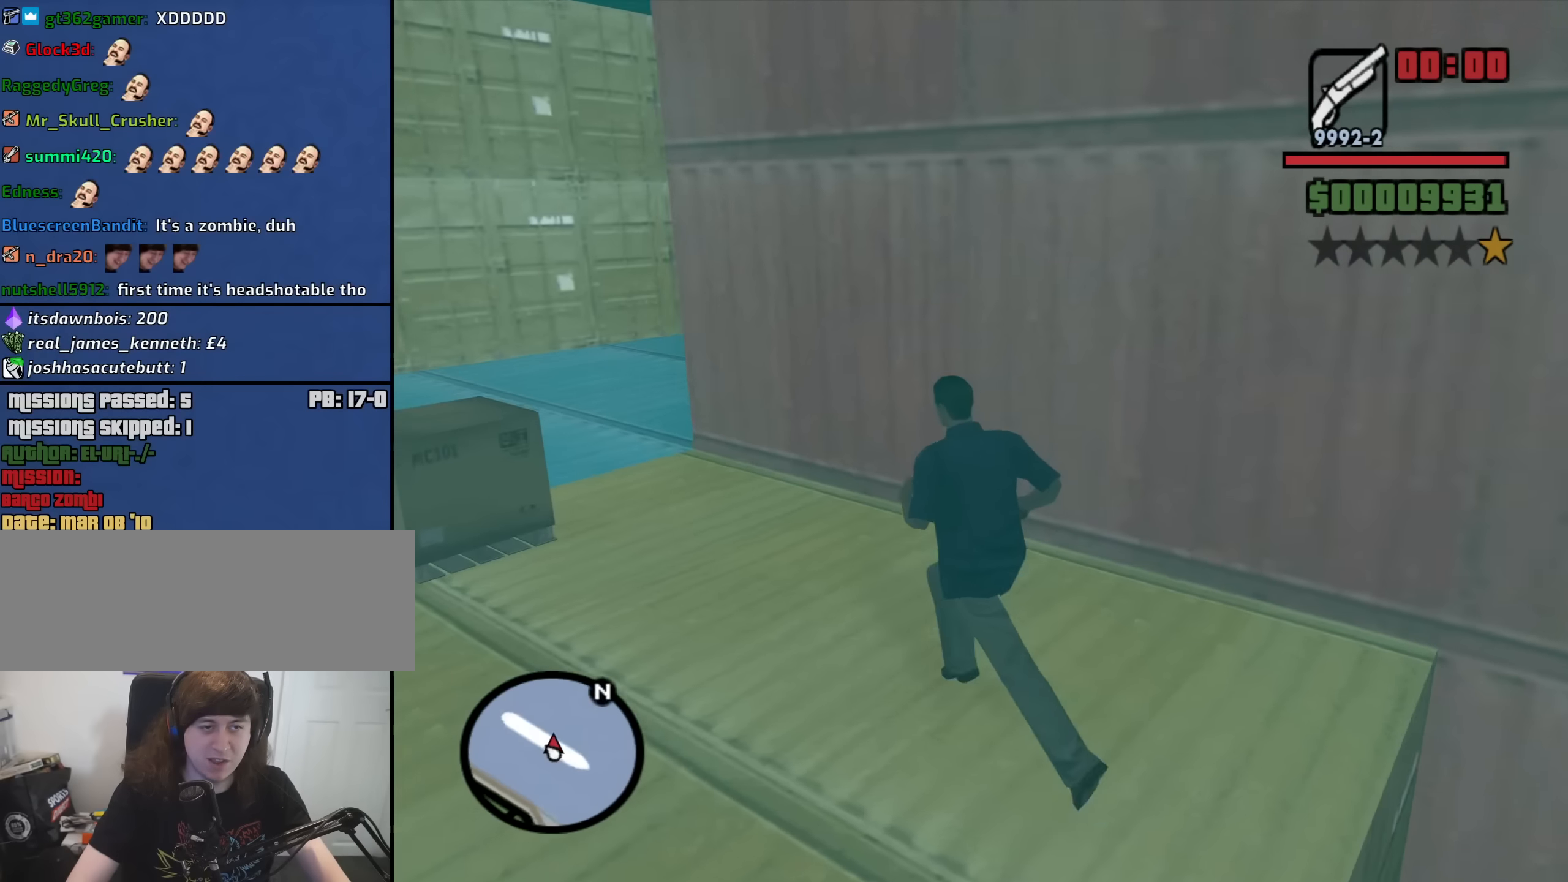
{"keys": ["a", "w"], "mouse": [], "events": [[133, "a", "up"], [133, "mouse_wheel_down", "down"], [183, "mouse_wheel_down", "up"], [283, "a", "down"]]}
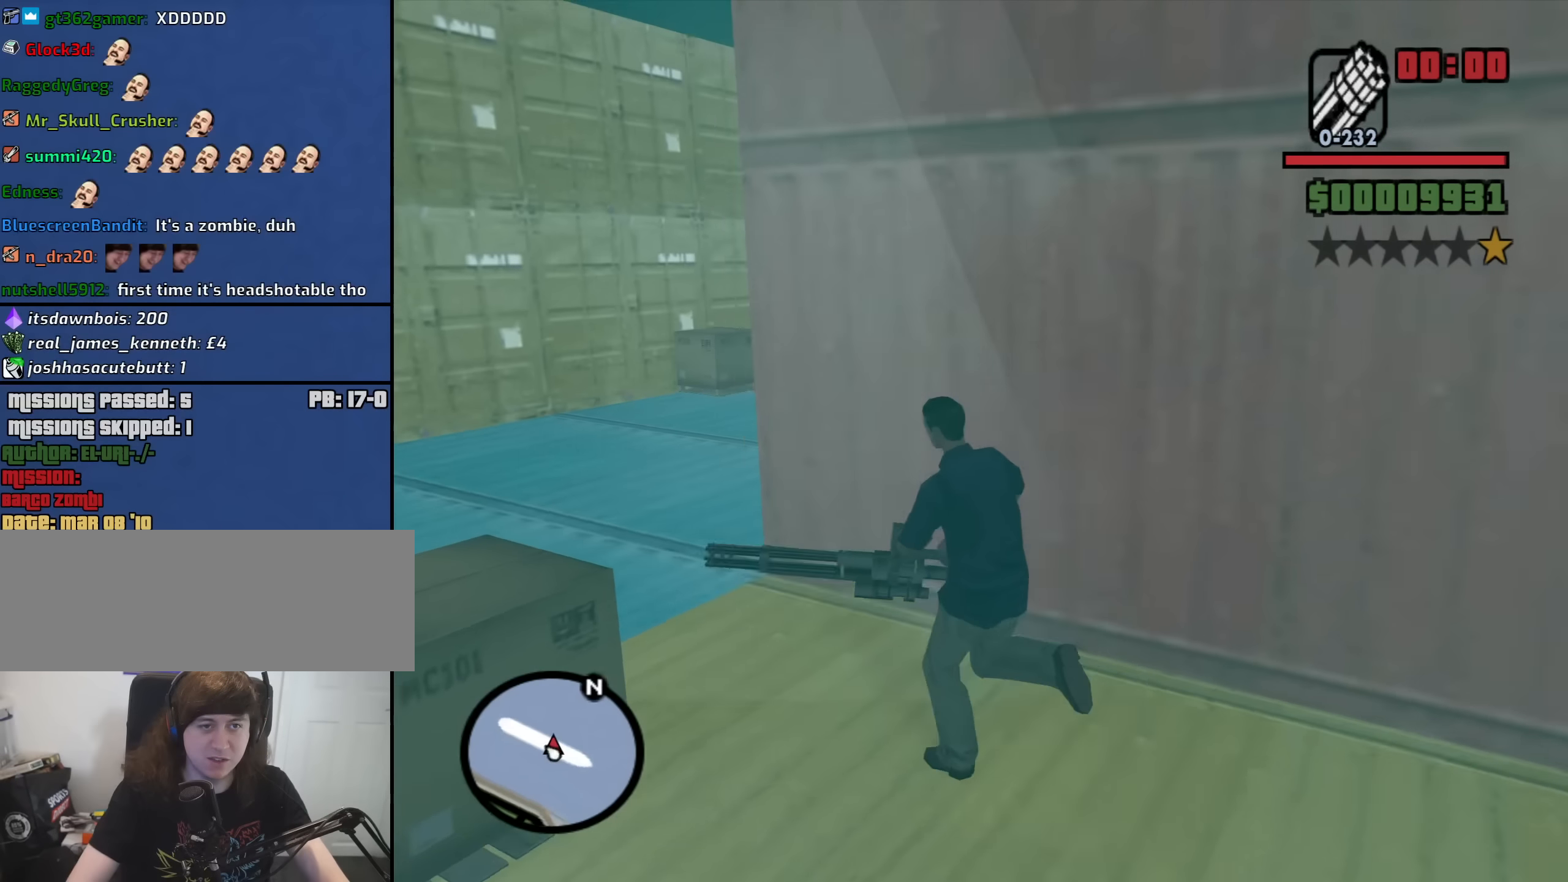
{"keys": ["a"], "mouse": ["right"], "events": [[350, "w", "up"], [433, "mouse_right", "down"]]}
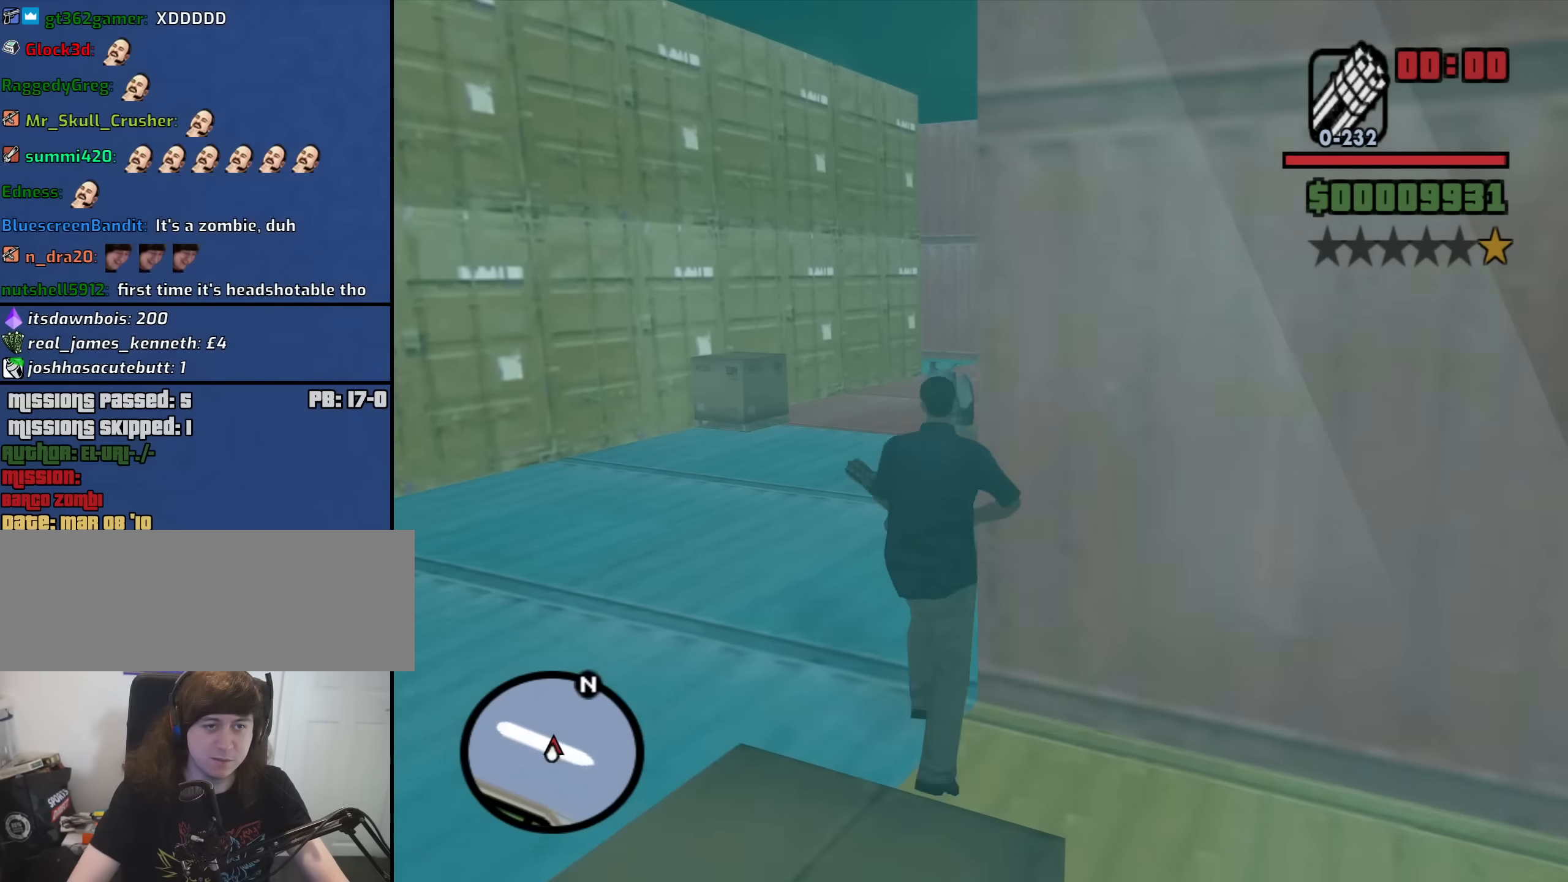
{"keys": ["a"], "mouse": ["right"], "events": []}
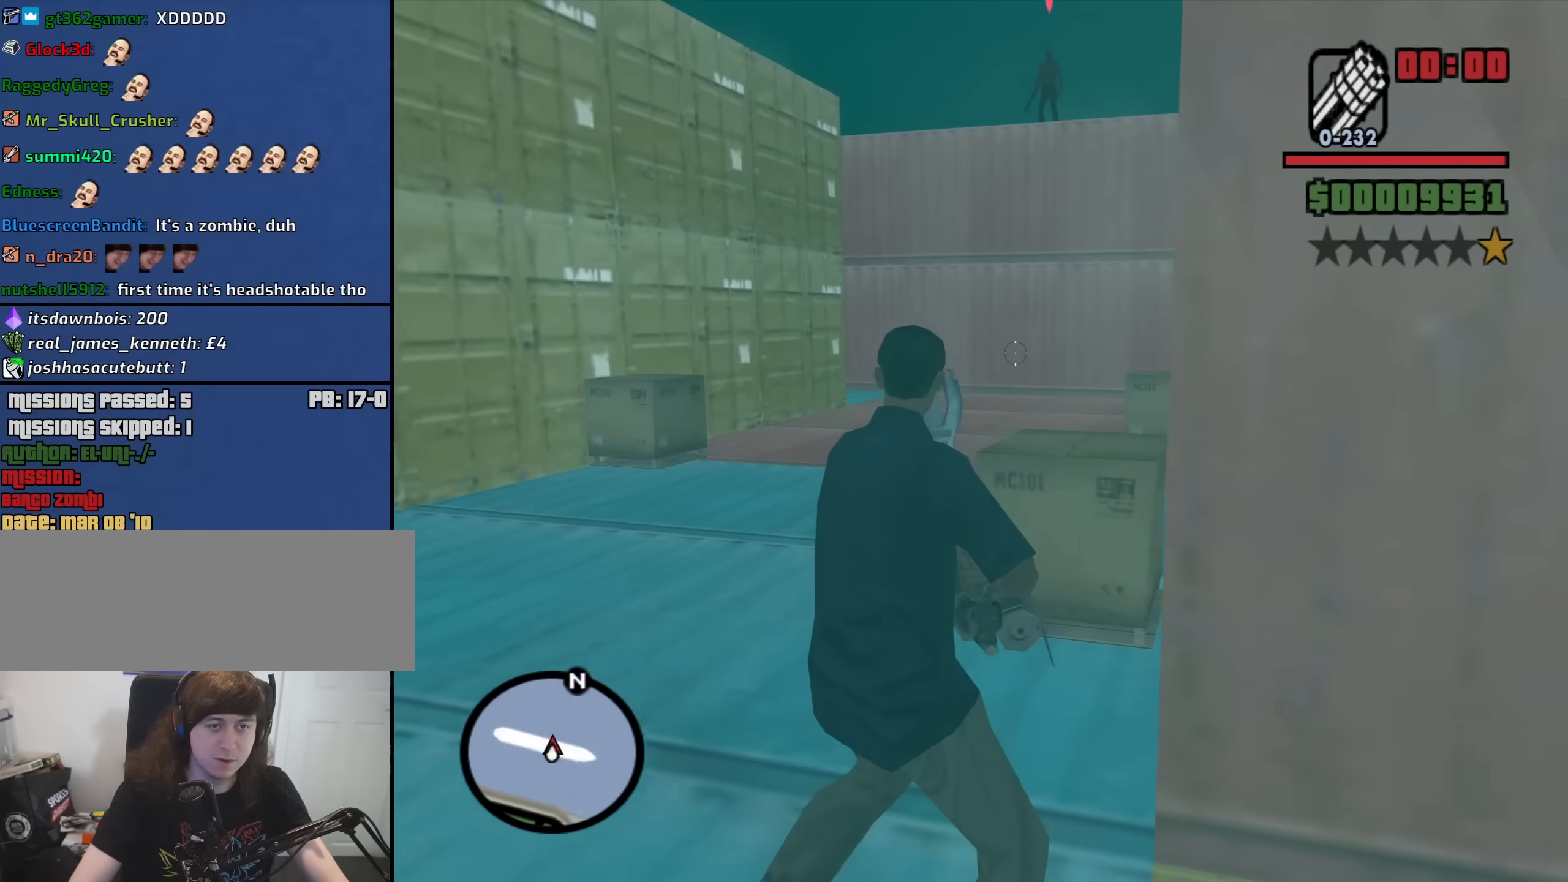
{"keys": ["a", "w"], "mouse": ["right"], "events": [[416, "w", "down"]]}
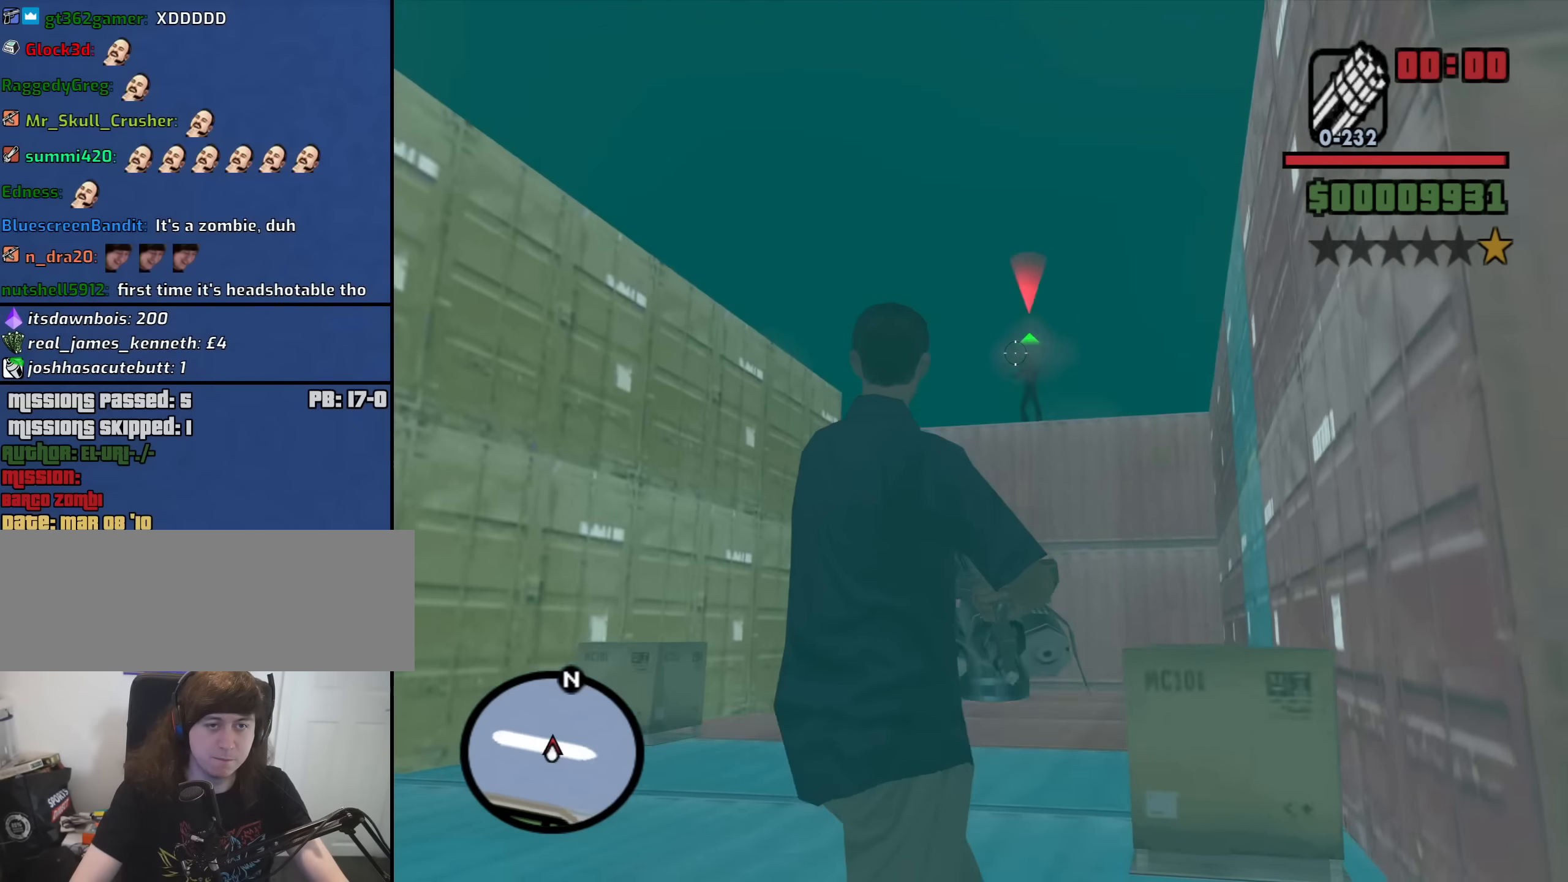
{"keys": ["a", "w"], "mouse": ["right"], "events": [[16, "mouse_left", "down"], [116, "a", "up"], [116, "mouse_left", "up"], [200, "mouse_left", "down"], [300, "mouse_left", "up"], [350, "a", "down"], [350, "mouse_left", "down"], [433, "mouse_left", "up"]]}
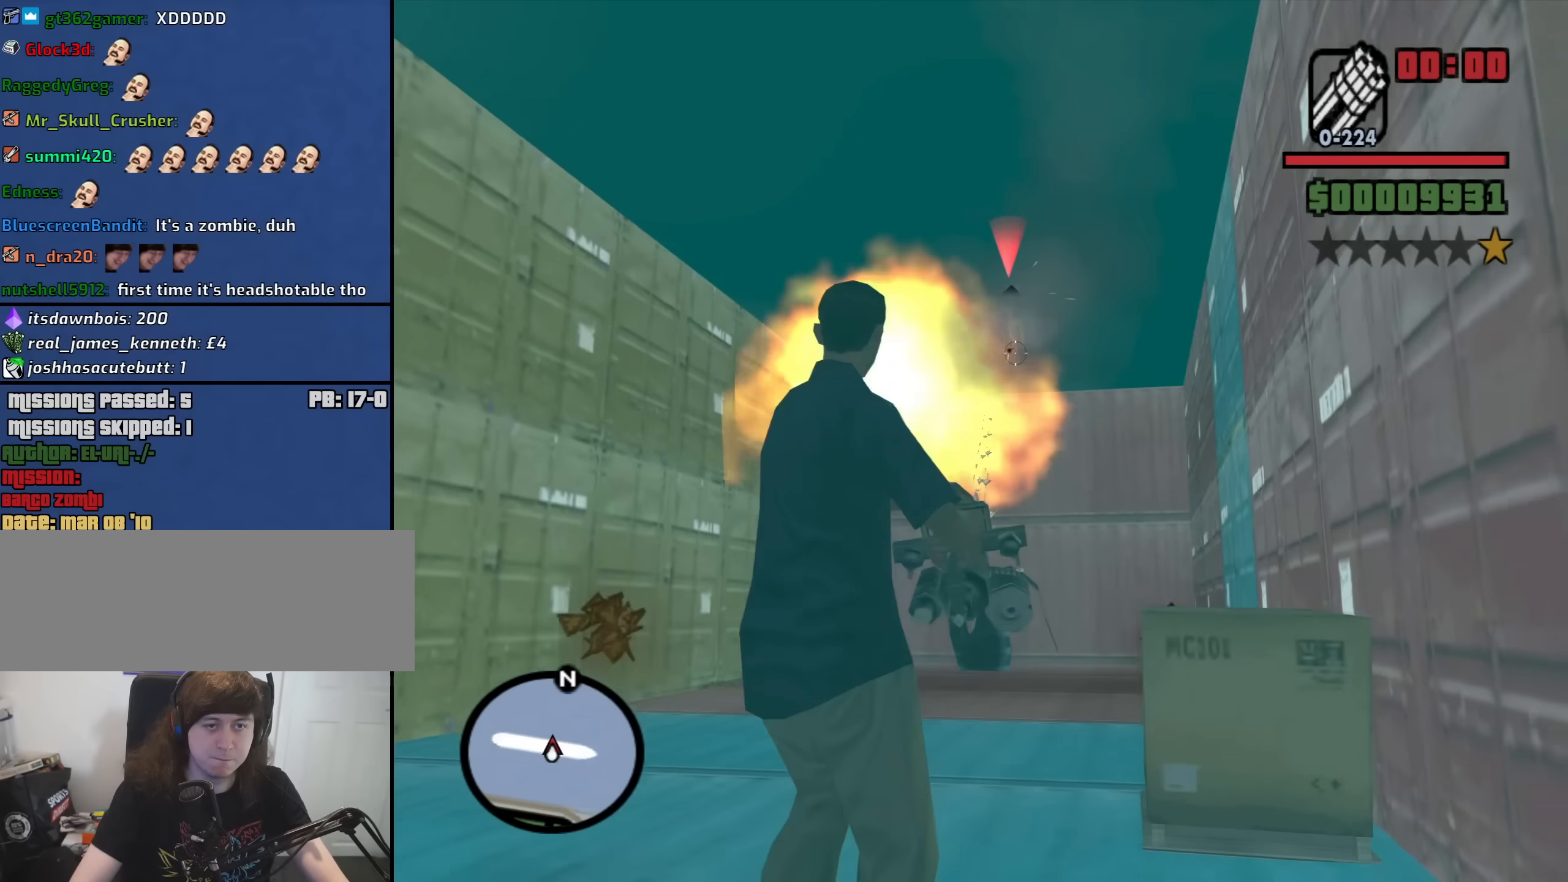
{"keys": ["a", "w"], "mouse": ["wheel_down"], "events": [[33, "mouse_left", "down"], [116, "mouse_left", "up"], [116, "w", "up"], [166, "mouse_left", "down"], [316, "mouse_left", "up"], [366, "w", "down"], [400, "mouse_right", "up"], [500, "mouse_wheel_down", "down"]]}
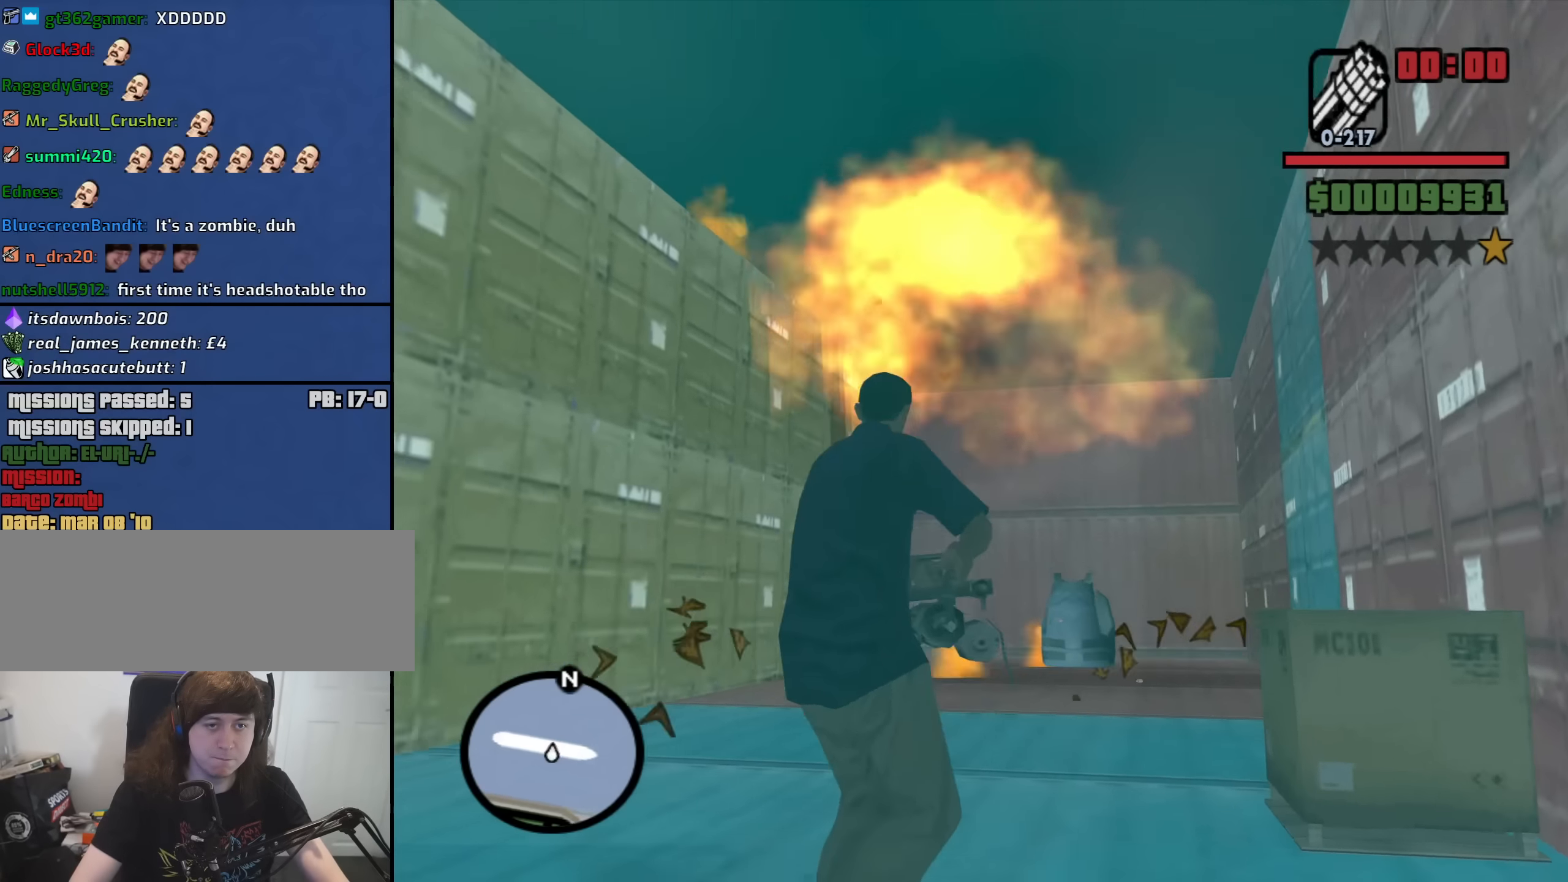
{"keys": ["space", "w"], "mouse": [], "events": [[100, "mouse_wheel_down", "up"], [183, "a", "up"], [283, "d", "down"], [283, "space", "down"], [333, "space", "up"], [416, "d", "up"], [466, "space", "down"]]}
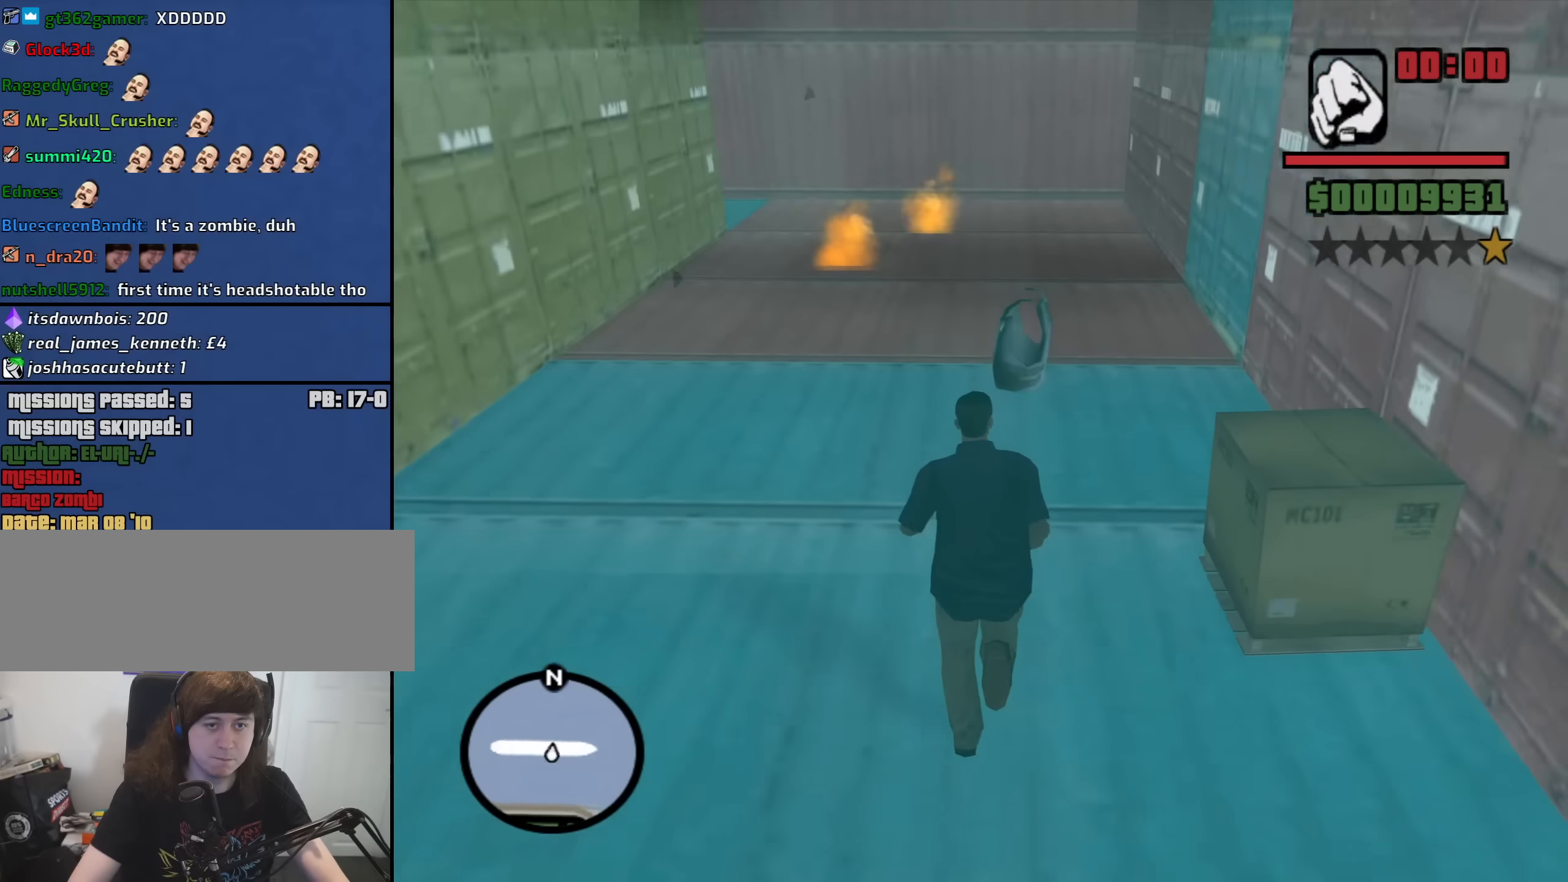
{"keys": ["d", "w"], "mouse": [], "events": [[16, "space", "up"], [150, "space", "down"], [250, "space", "up"], [383, "d", "down"], [383, "space", "down"], [483, "space", "up"]]}
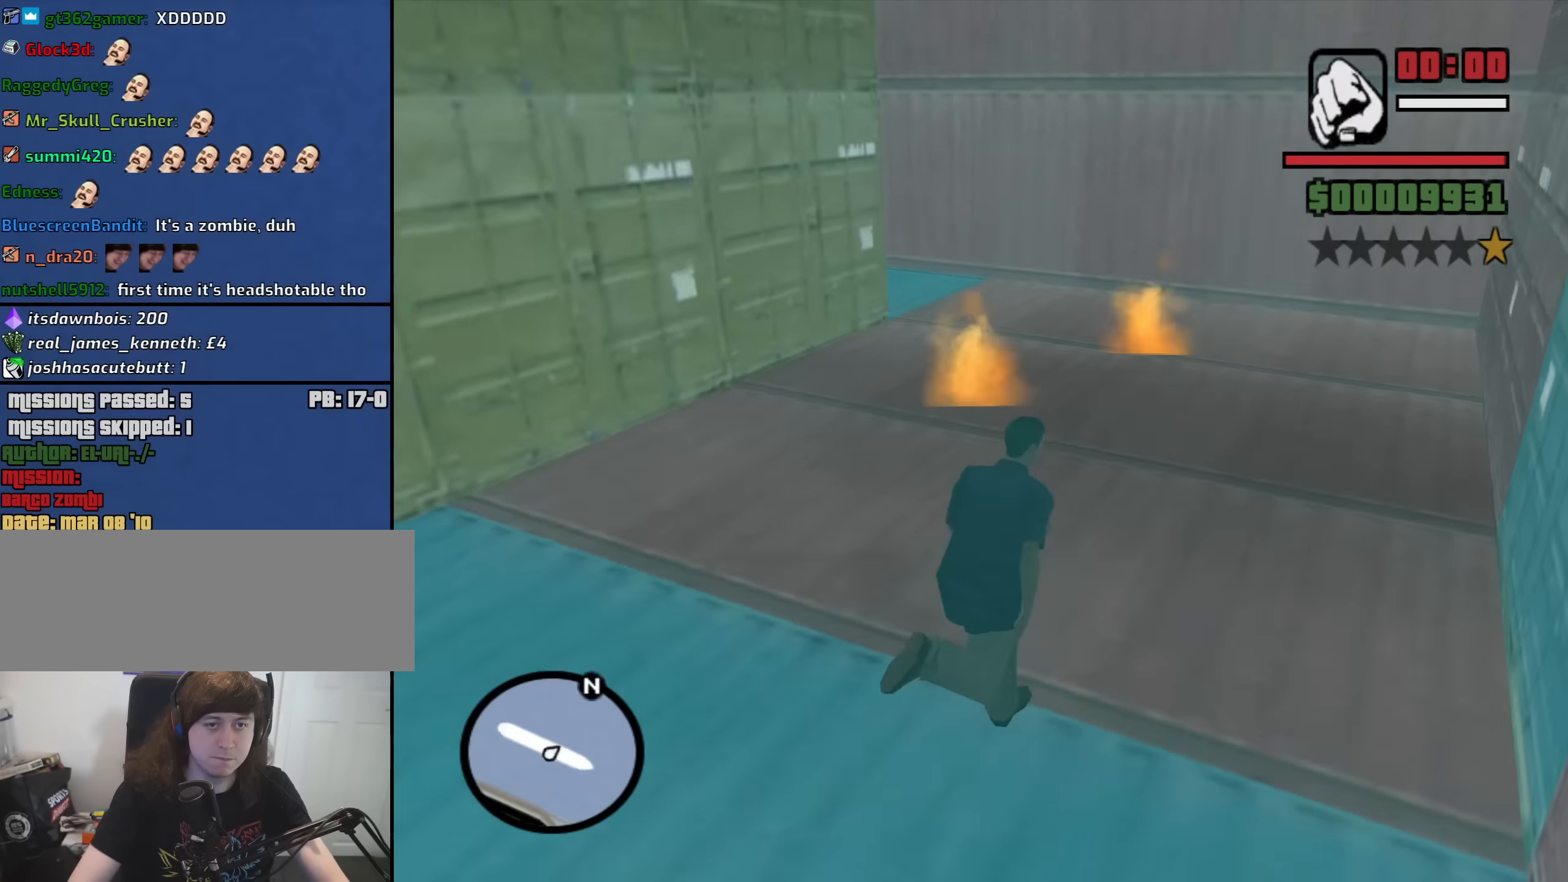
{"keys": ["d", "space", "w"], "mouse": [], "events": [[83, "space", "down"], [166, "space", "up"], [316, "space", "down"], [366, "space", "up"], [500, "space", "down"]]}
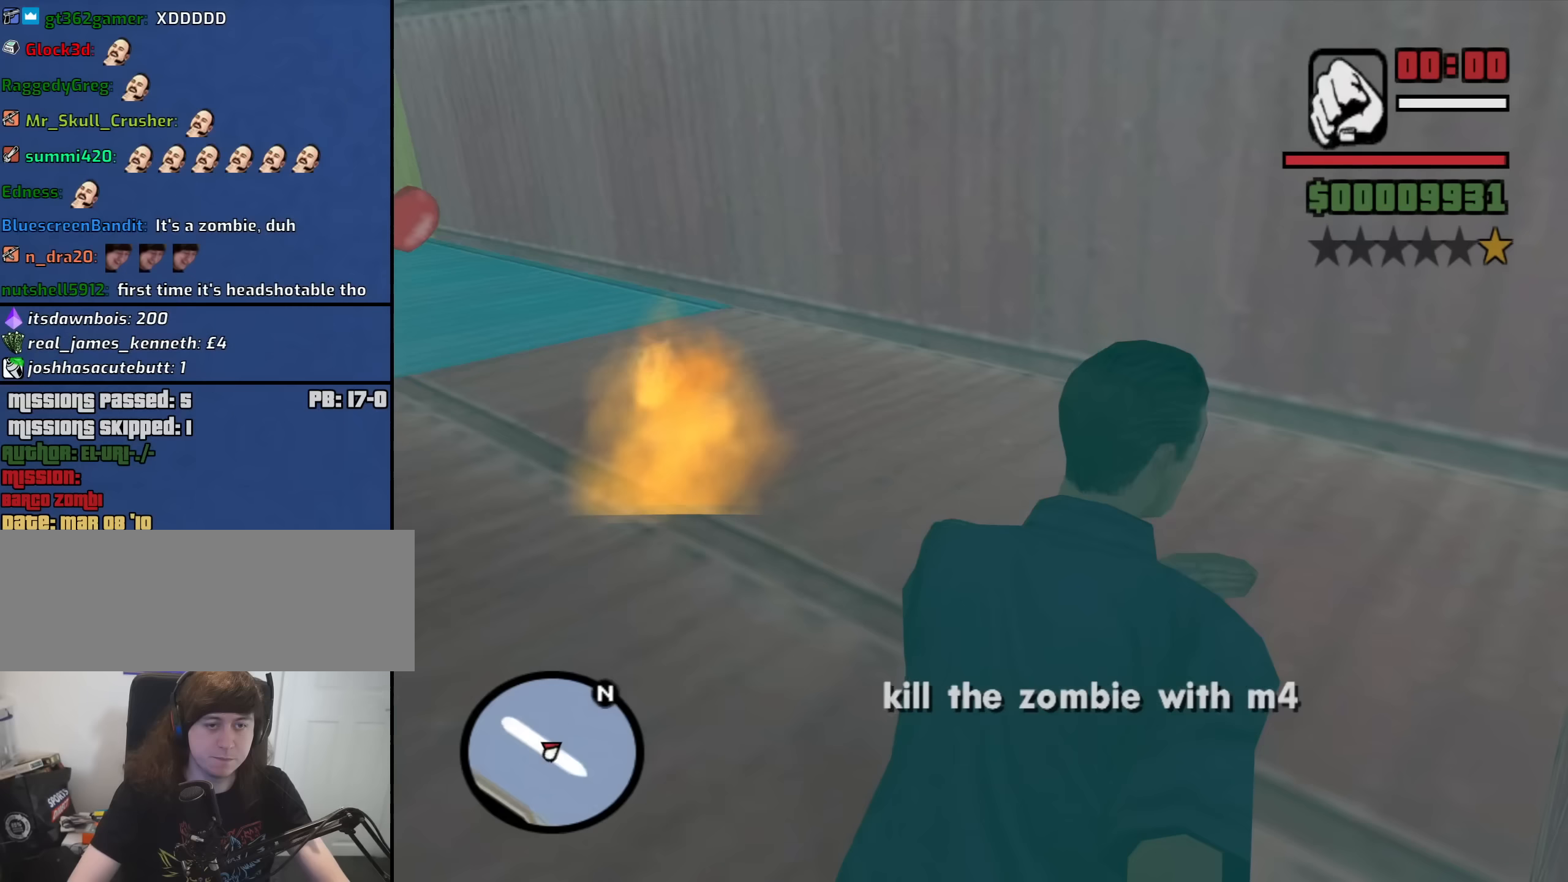
{"keys": ["w"], "mouse": [], "events": [[50, "space", "up"], [100, "d", "up"], [233, "space", "down"], [283, "space", "up"], [416, "space", "down"], [466, "space", "up"]]}